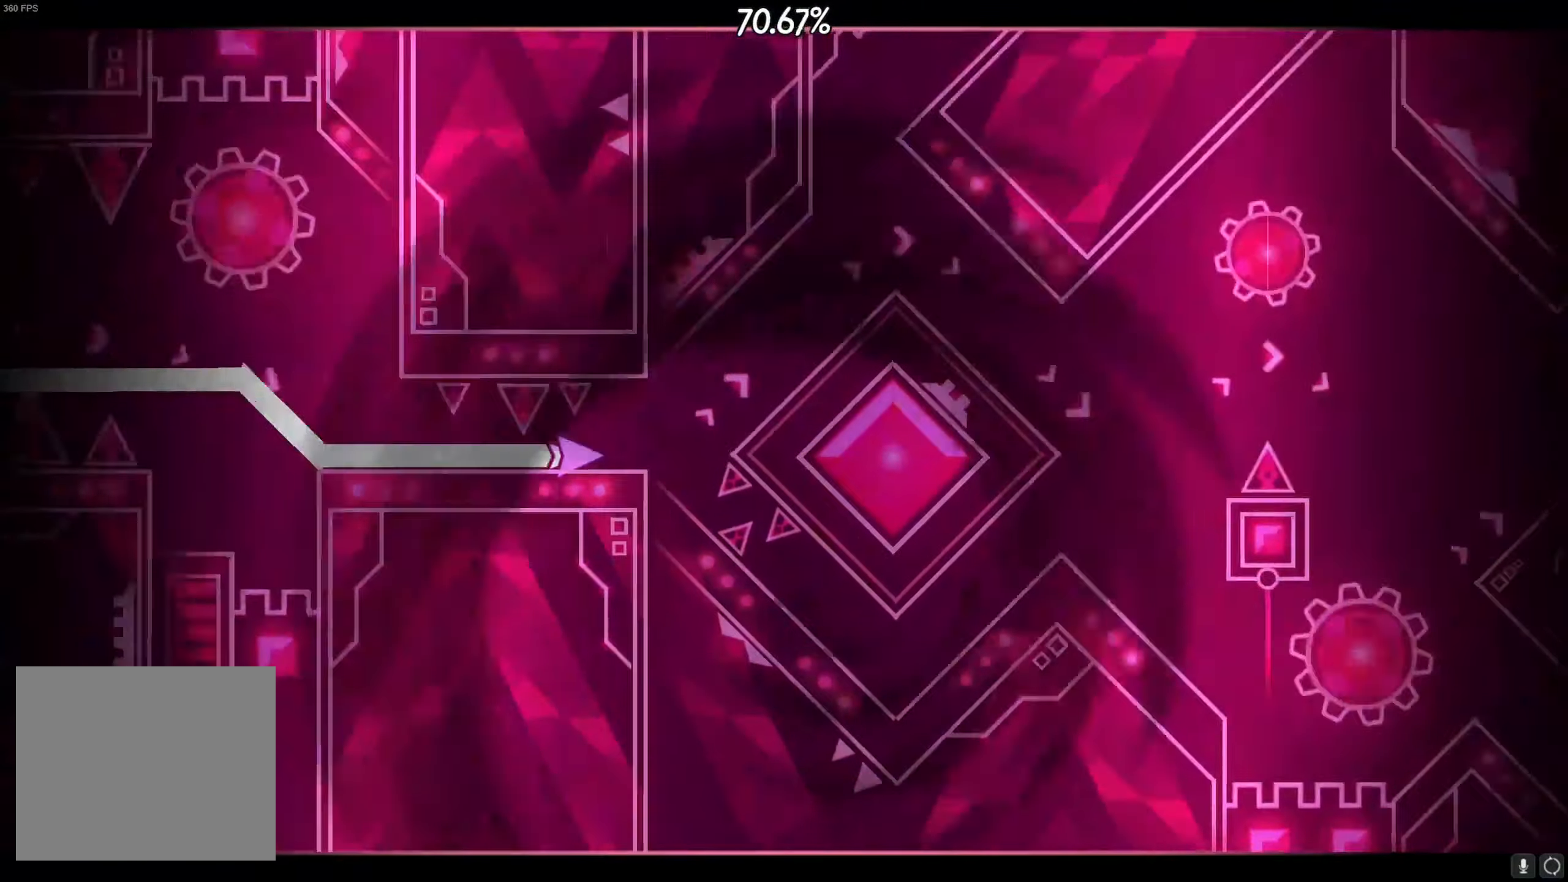
Gameplay with a controller (PlayStation layout); each line is a JSON object with the inputs held at the frame after it. "events" lists button and stick changes between this image and that frame as [ms after this image, input, new state], when the widget could be followed in between.
{"buttons": [], "left_stick": "center", "right_stick": "center", "events": [[34, "CROSS", "down"], [200, "CROSS", "up"], [367, "CROSS", "down"], [467, "CROSS", "up"]]}
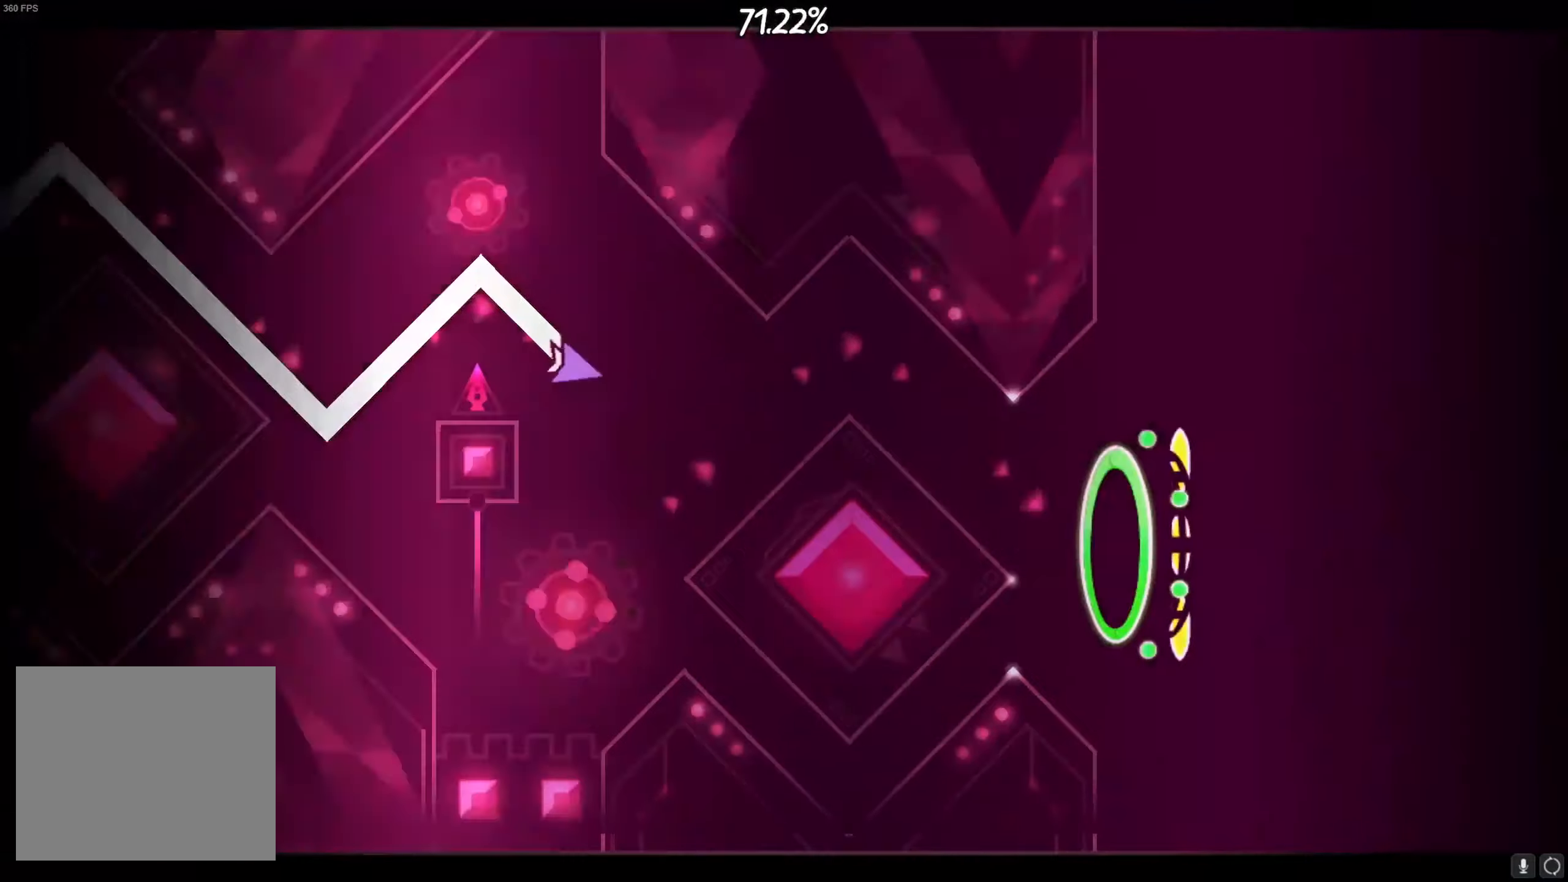
{"buttons": [], "left_stick": "center", "right_stick": "center", "events": [[100, "CROSS", "down"], [184, "CROSS", "up"]]}
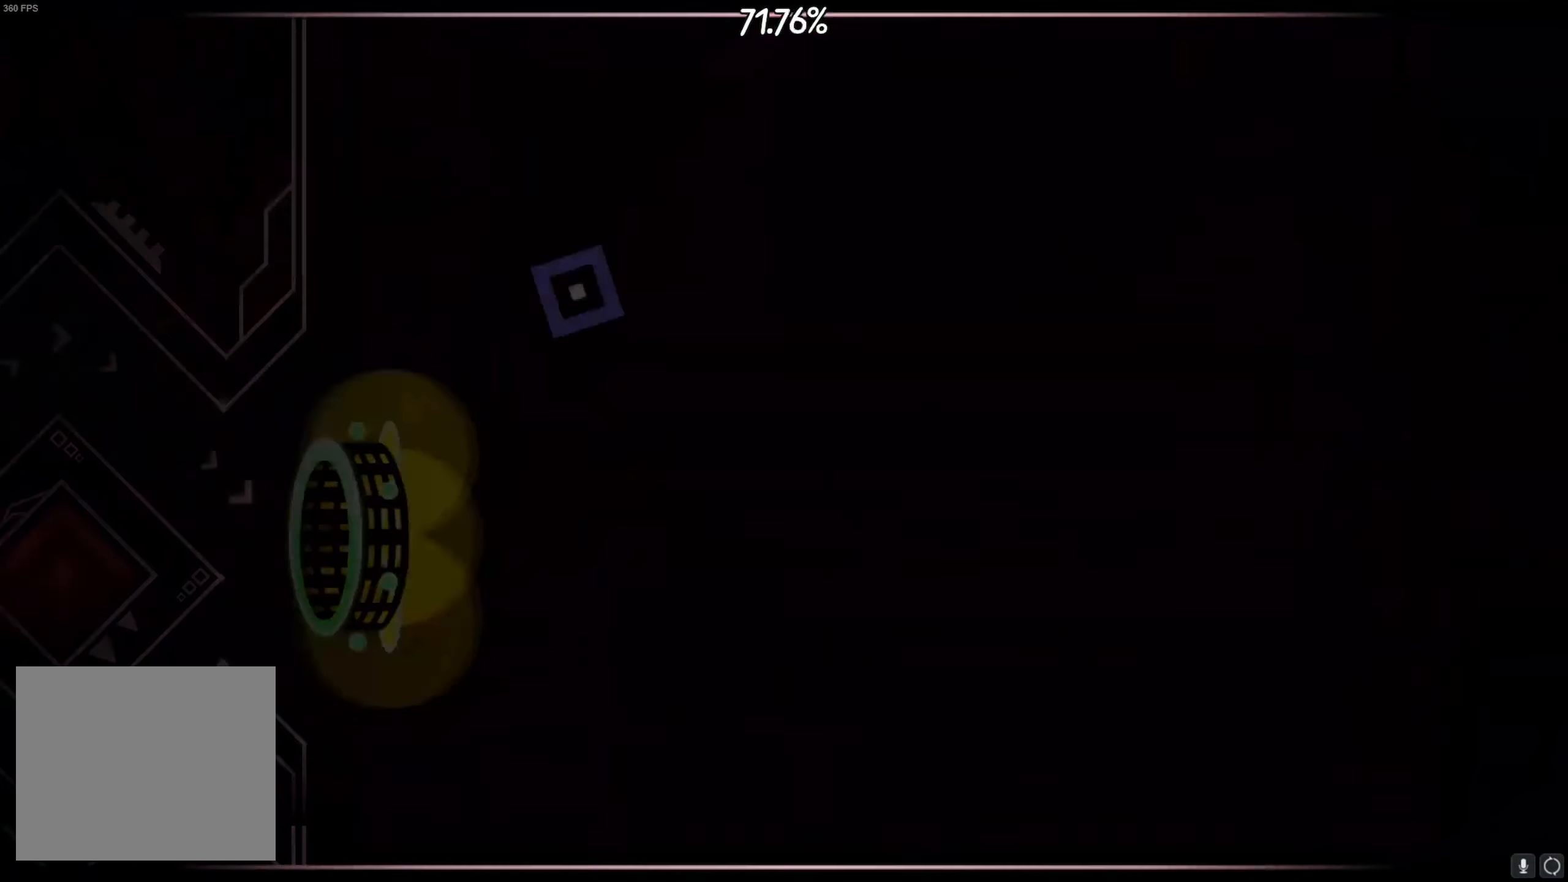
{"buttons": [], "left_stick": "center", "right_stick": "center", "events": []}
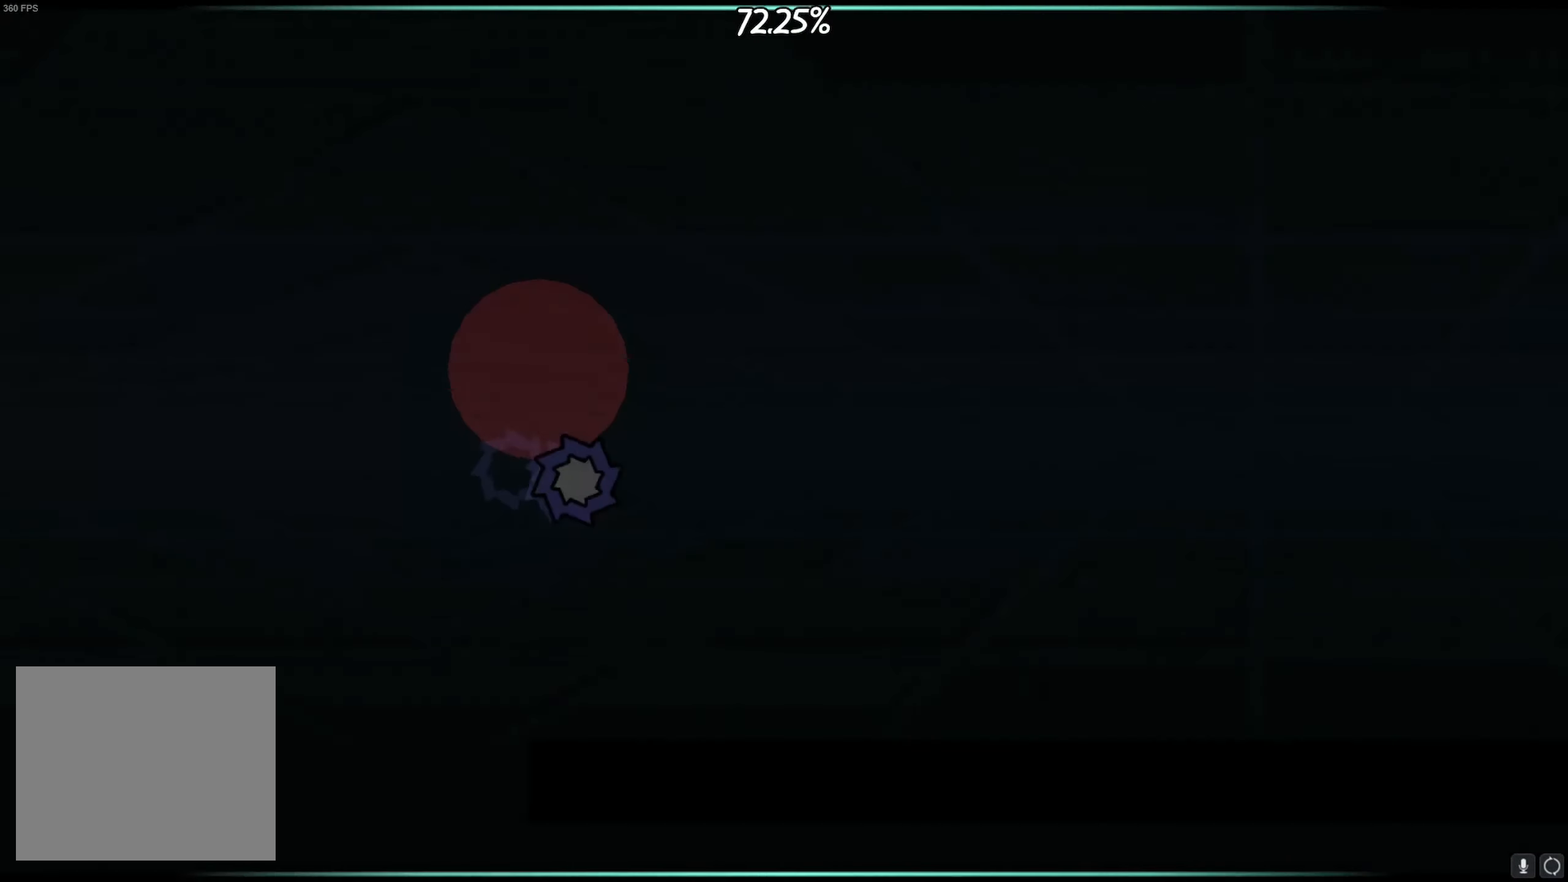
{"buttons": ["CROSS"], "left_stick": "center", "right_stick": "center", "events": [[467, "CROSS", "down"]]}
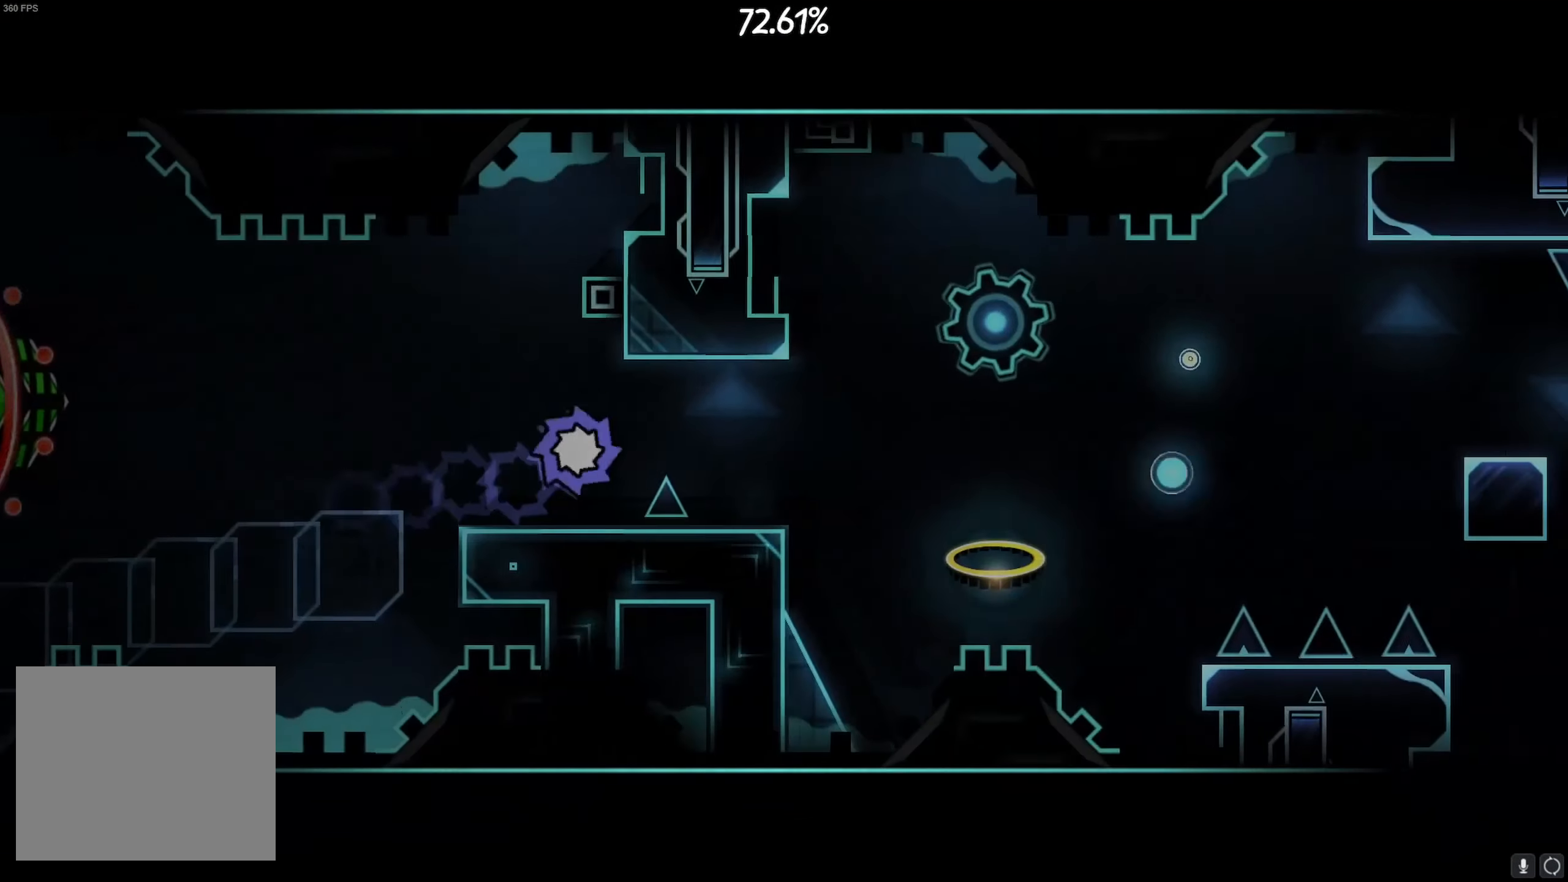
{"buttons": [], "left_stick": "center", "right_stick": "center", "events": [[67, "CROSS", "up"], [234, "CROSS", "down"], [317, "CROSS", "up"]]}
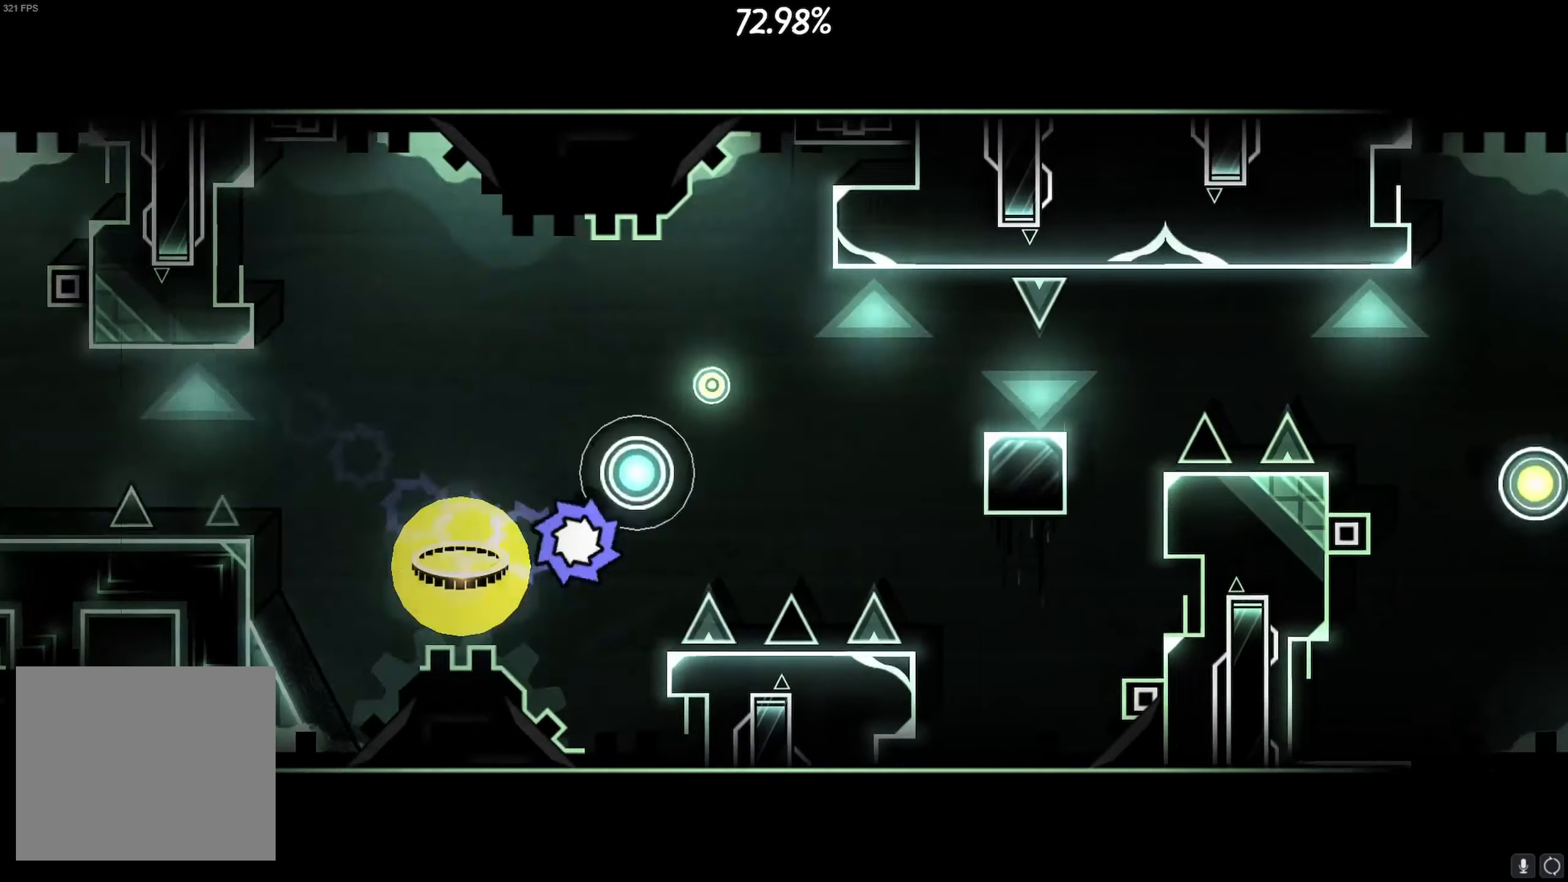
{"buttons": ["CROSS"], "left_stick": "center", "right_stick": "center", "events": [[317, "CROSS", "down"], [384, "CROSS", "up"], [450, "CROSS", "down"]]}
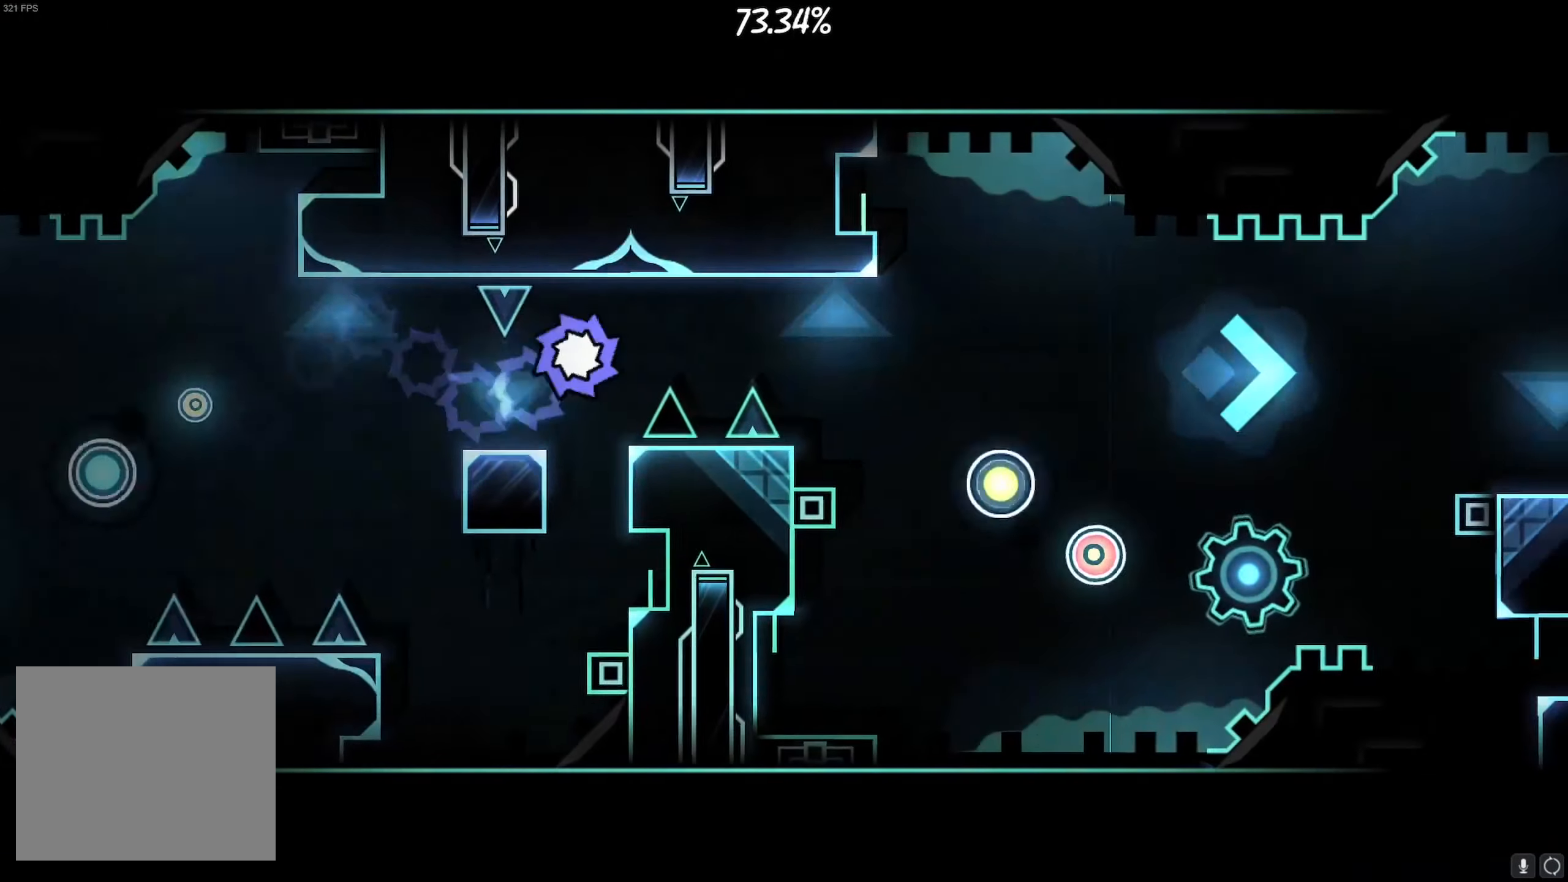
{"buttons": ["CROSS"], "left_stick": "center", "right_stick": "center", "events": [[17, "CROSS", "up"], [267, "CROSS", "down"], [334, "CROSS", "up"], [434, "CROSS", "down"]]}
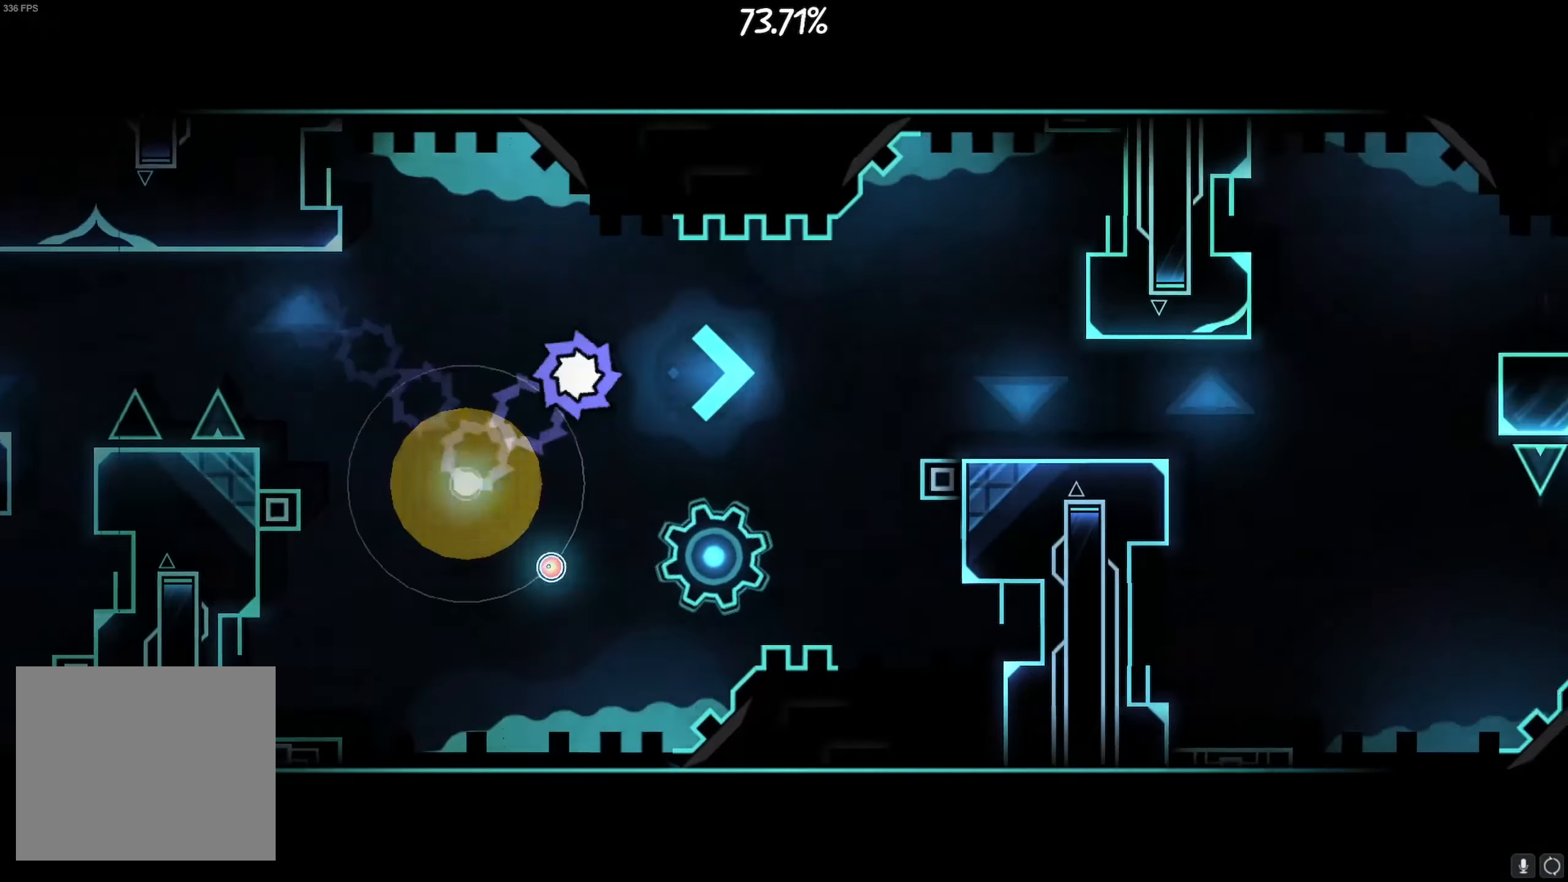
{"buttons": ["CROSS"], "left_stick": "center", "right_stick": "center", "events": [[17, "CROSS", "up"], [500, "CROSS", "down"]]}
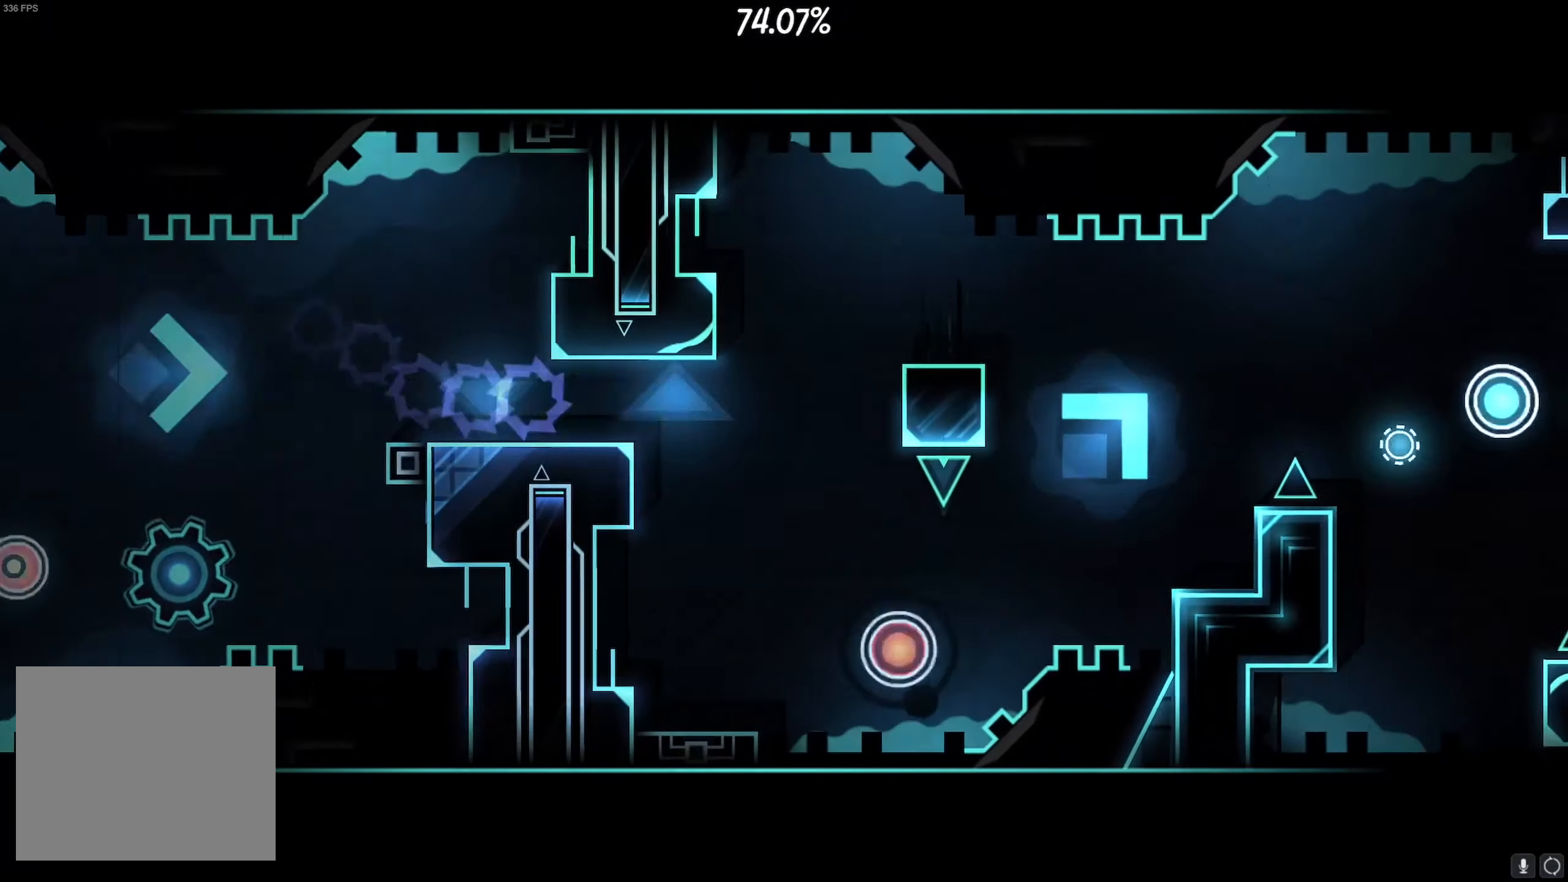
{"buttons": [], "left_stick": "center", "right_stick": "center", "events": [[50, "CROSS", "up"], [134, "CROSS", "down"], [200, "CROSS", "up"], [350, "CROSS", "down"], [483, "CROSS", "up"]]}
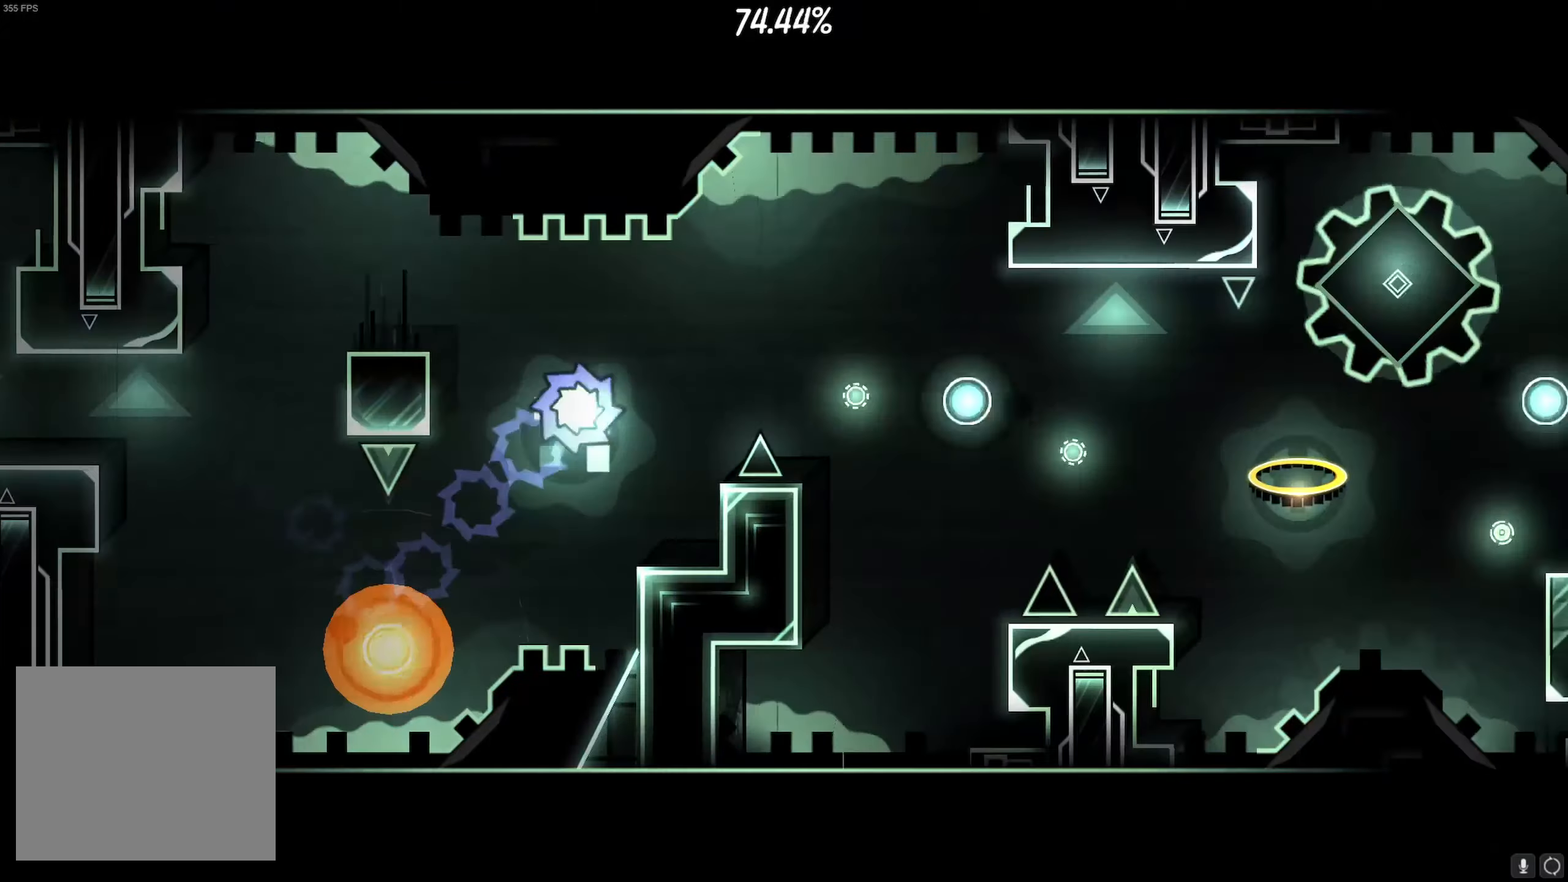
{"buttons": ["CROSS"], "left_stick": "center", "right_stick": "center", "events": [[366, "CROSS", "down"], [400, "CROSS", "up"], [500, "CROSS", "down"]]}
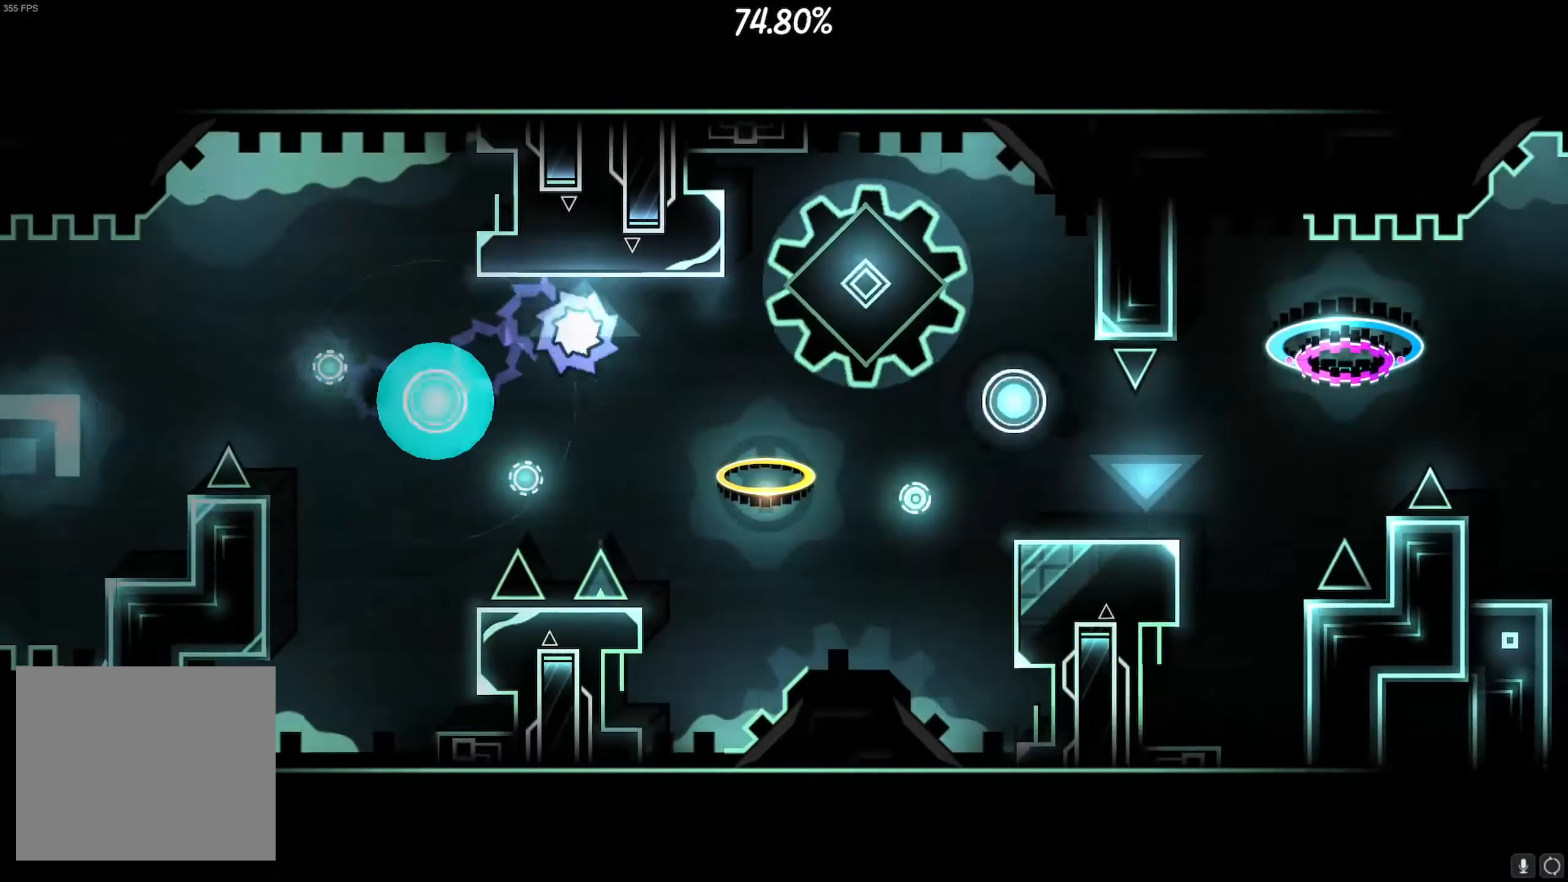
{"buttons": [], "left_stick": "center", "right_stick": "center", "events": [[66, "CROSS", "up"], [400, "CROSS", "down"], [450, "CROSS", "up"]]}
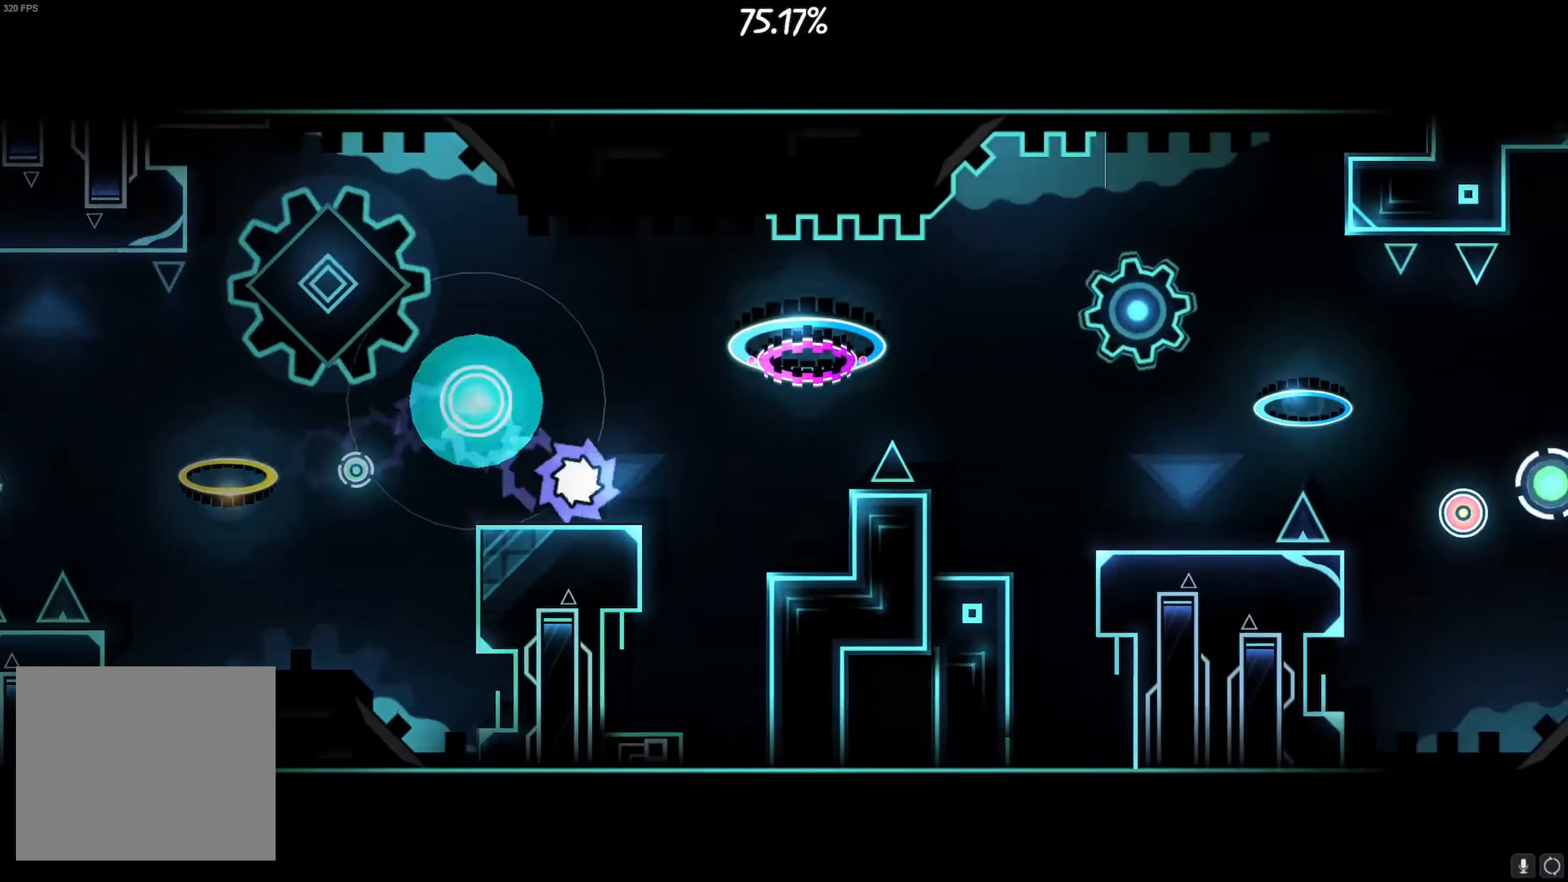
{"buttons": [], "left_stick": "center", "right_stick": "center", "events": [[66, "CROSS", "down"], [133, "CROSS", "up"]]}
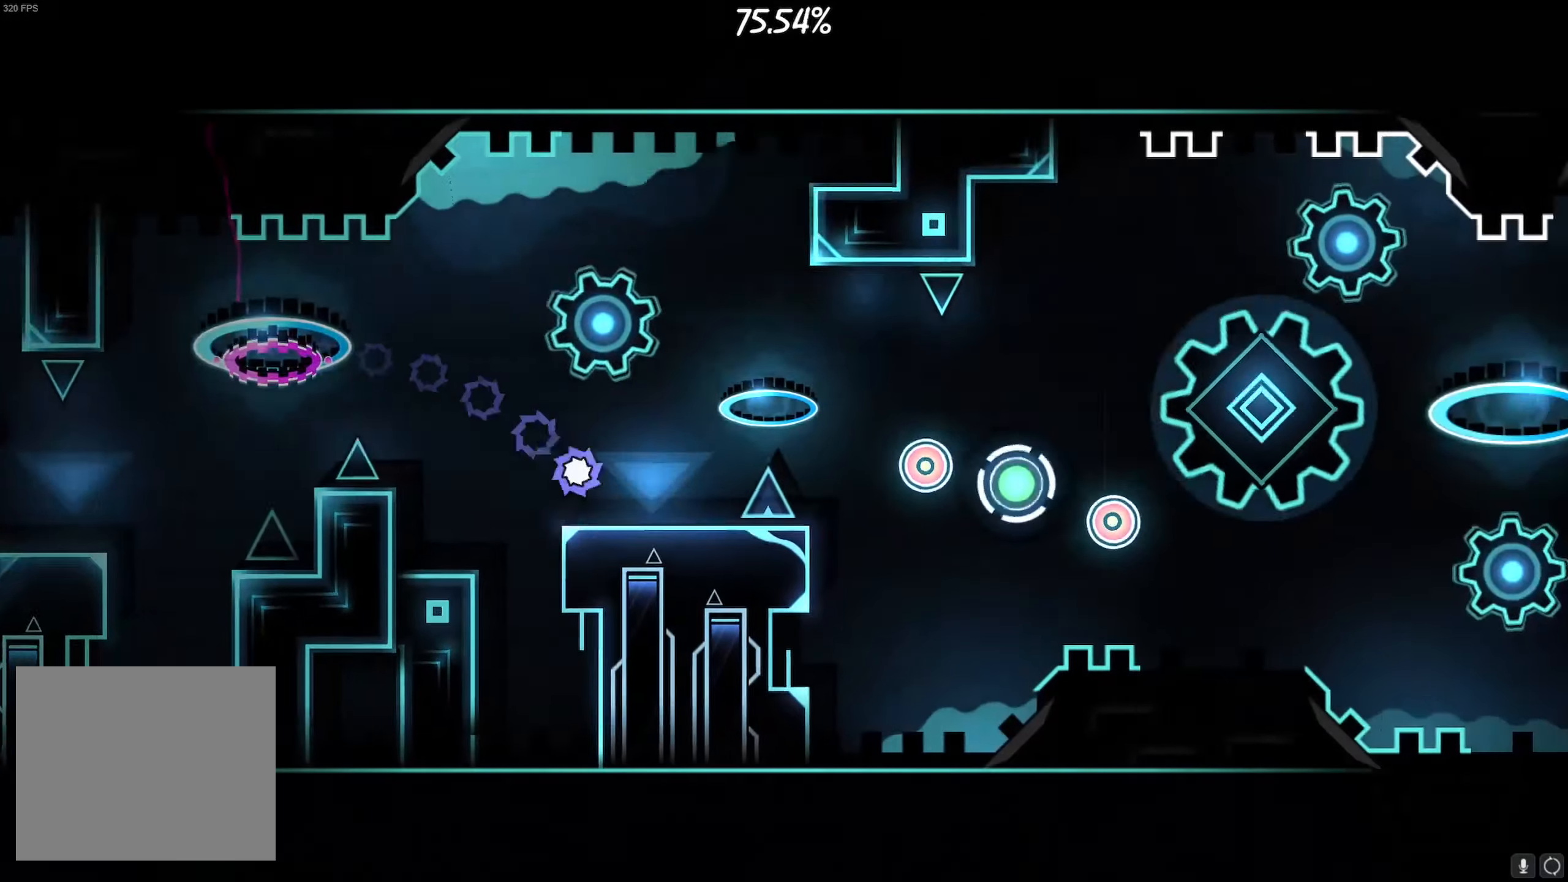
{"buttons": [], "left_stick": "center", "right_stick": "center", "events": [[50, "CROSS", "down"], [133, "CROSS", "up"], [383, "CROSS", "down"], [450, "CROSS", "up"]]}
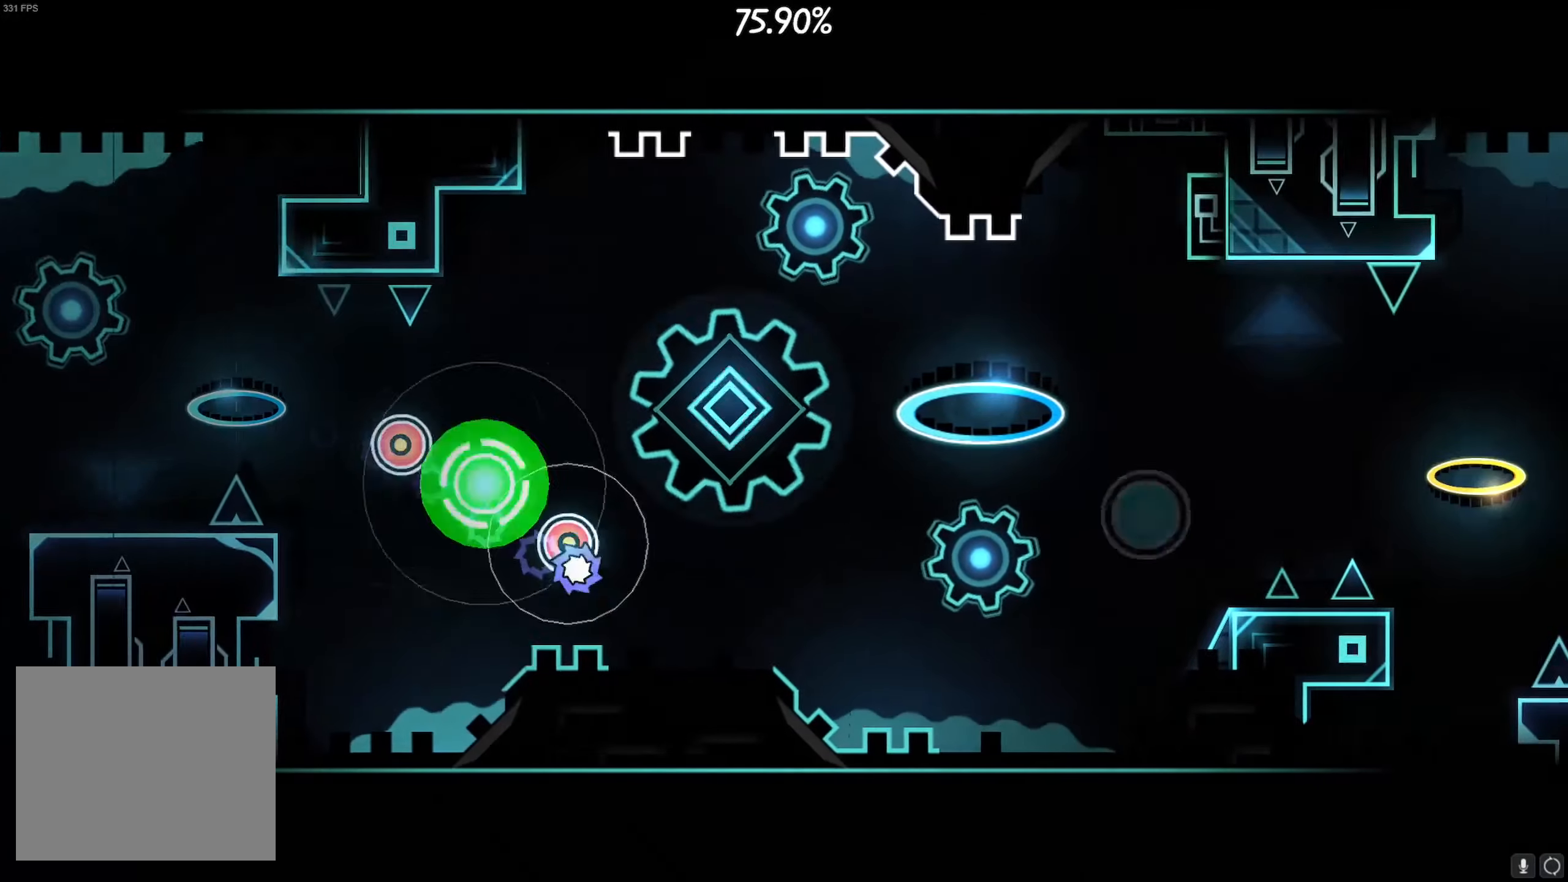
{"buttons": ["CROSS"], "left_stick": "center", "right_stick": "center", "events": [[466, "CROSS", "down"]]}
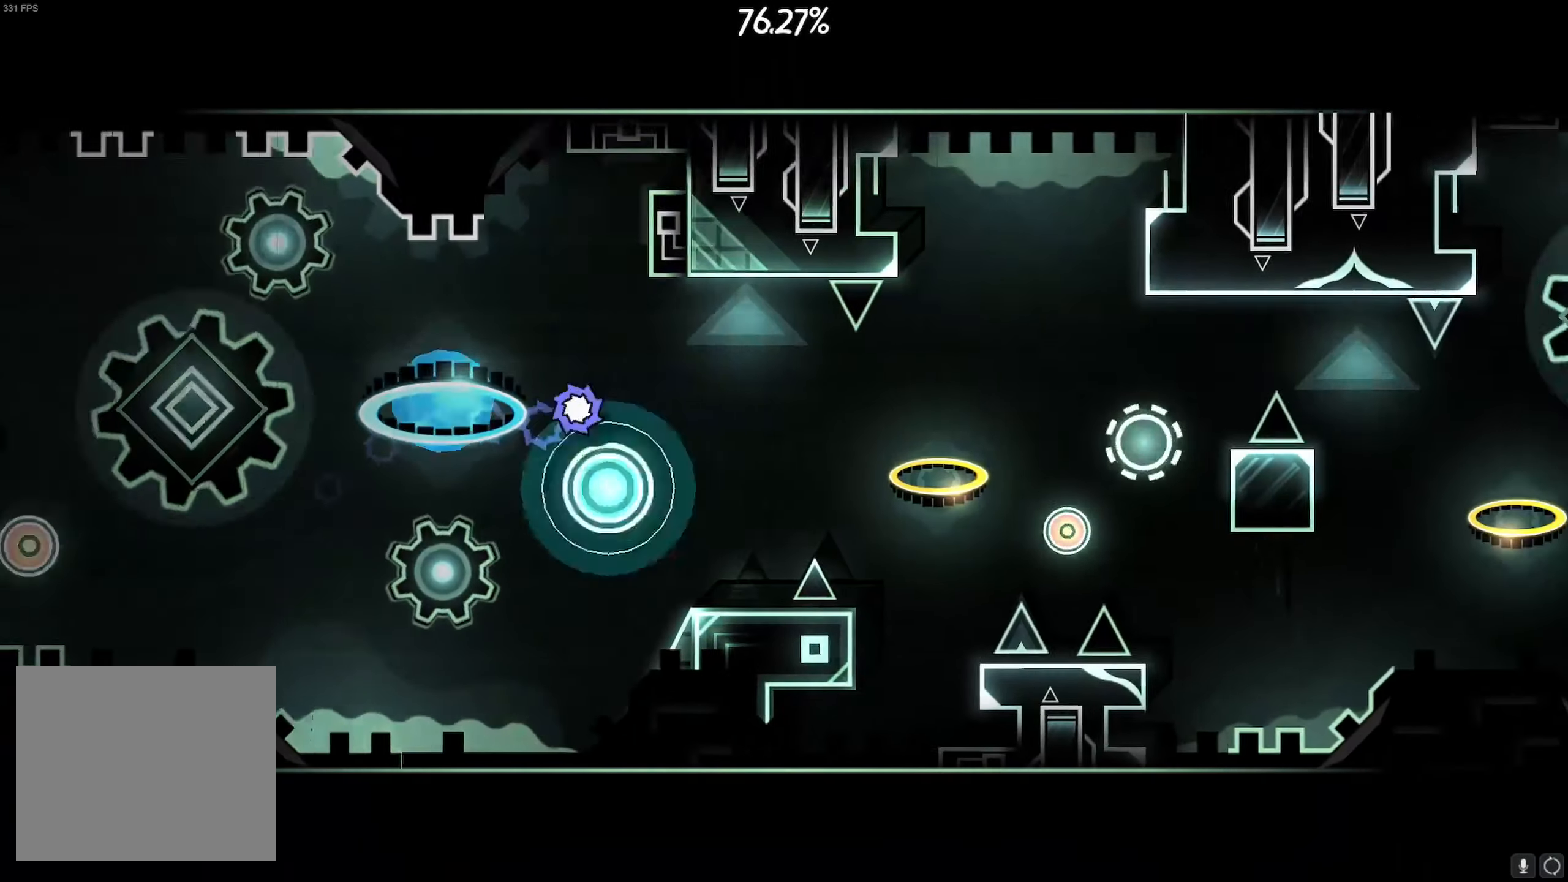
{"buttons": [], "left_stick": "center", "right_stick": "center", "events": [[66, "CROSS", "up"], [116, "CROSS", "down"], [250, "CROSS", "up"]]}
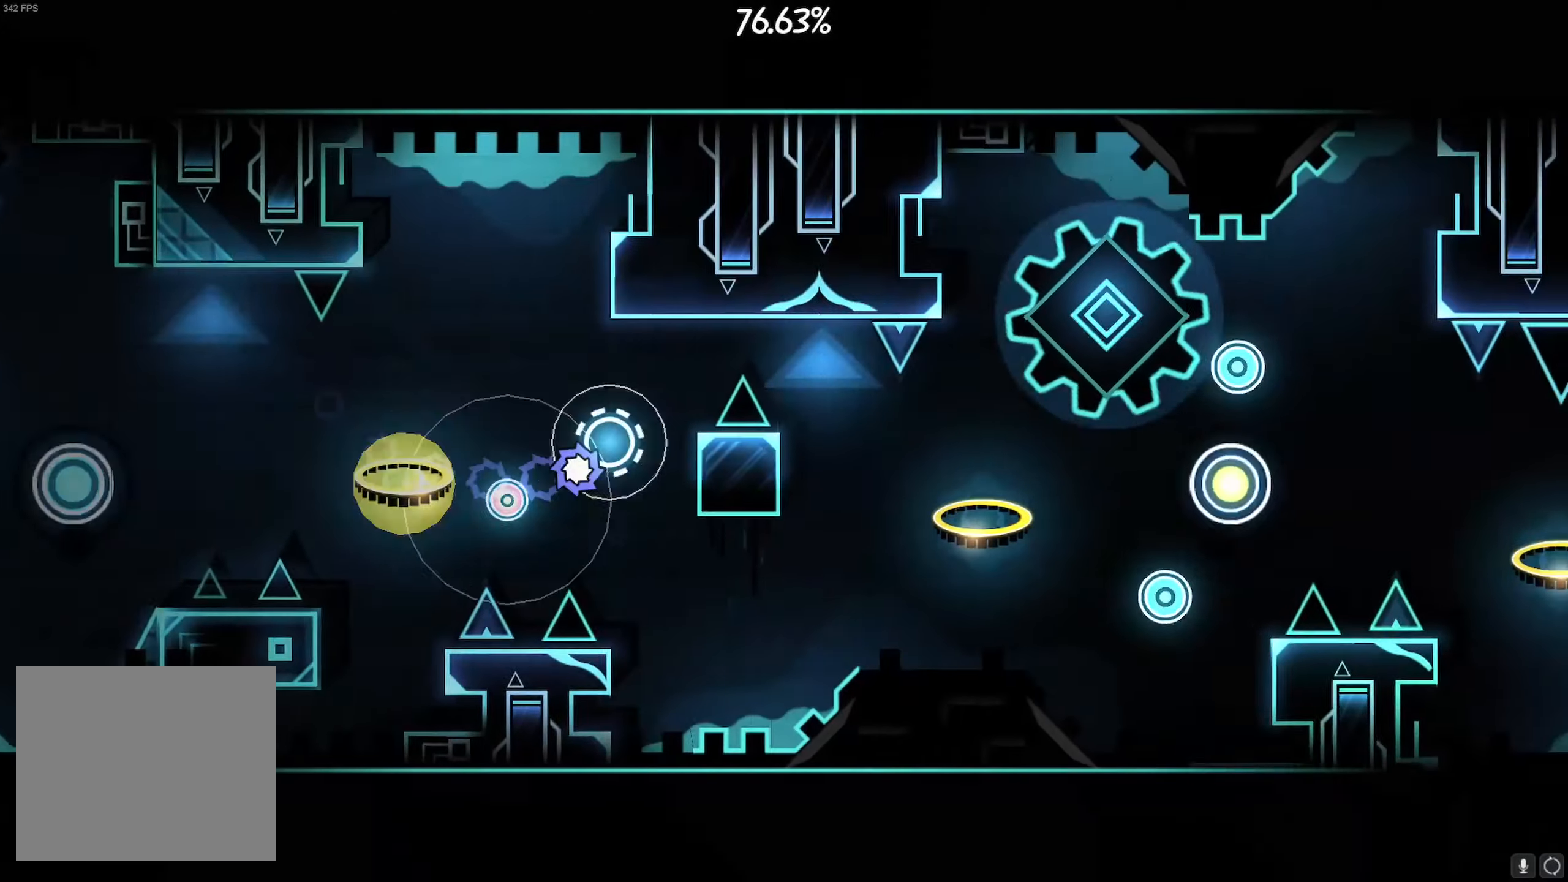
{"buttons": [], "left_stick": "center", "right_stick": "center", "events": [[50, "CROSS", "down"], [100, "CROSS", "up"], [200, "CROSS", "down"], [266, "CROSS", "up"]]}
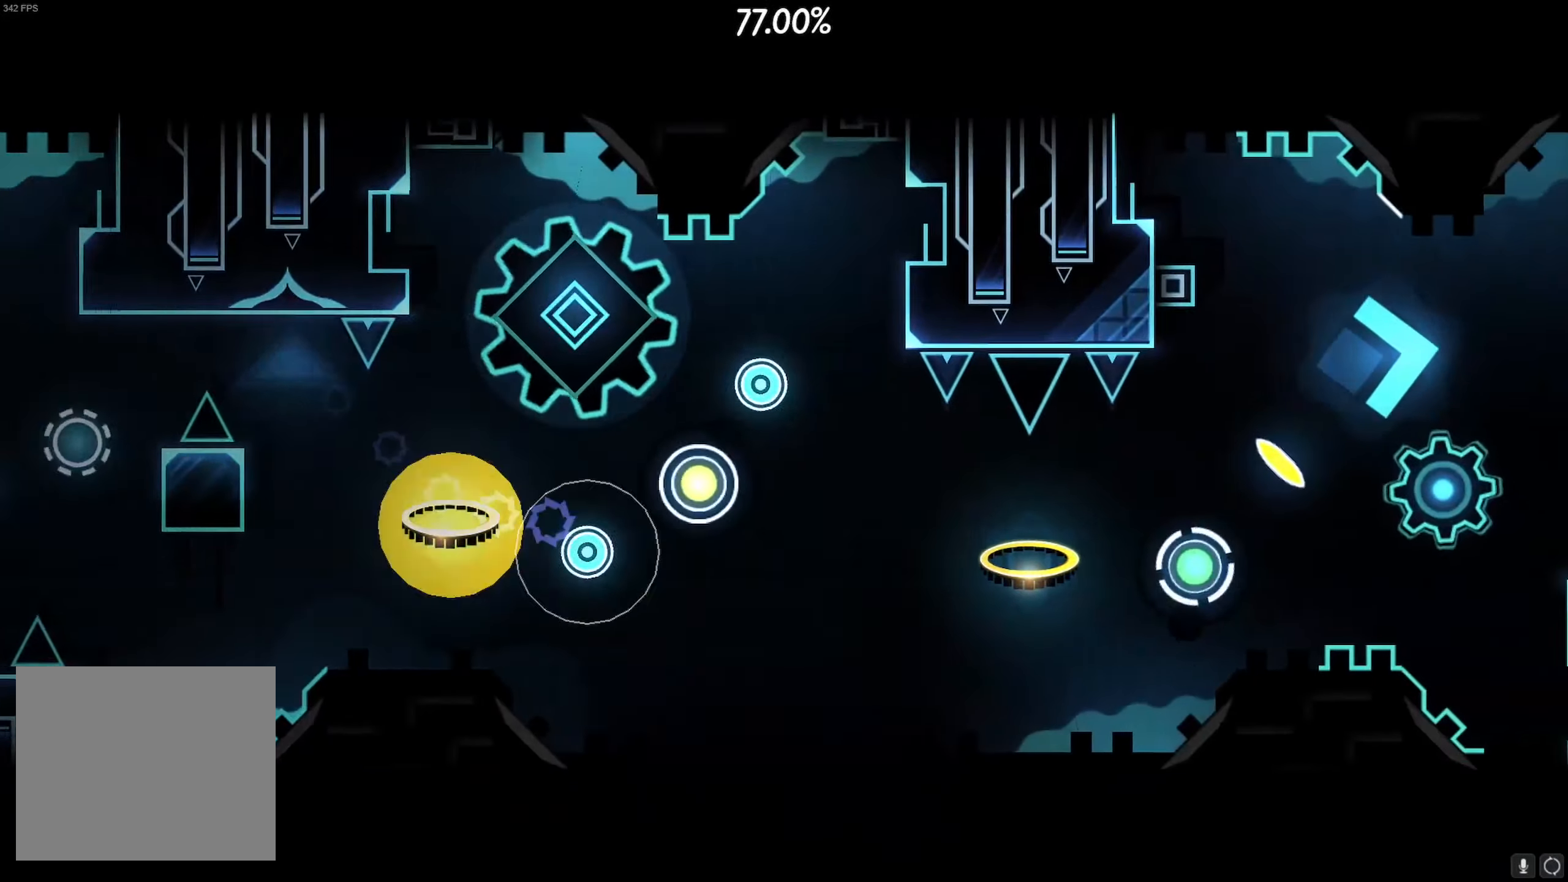
{"buttons": [], "left_stick": "center", "right_stick": "center", "events": [[216, "CROSS", "down"], [283, "CROSS", "up"]]}
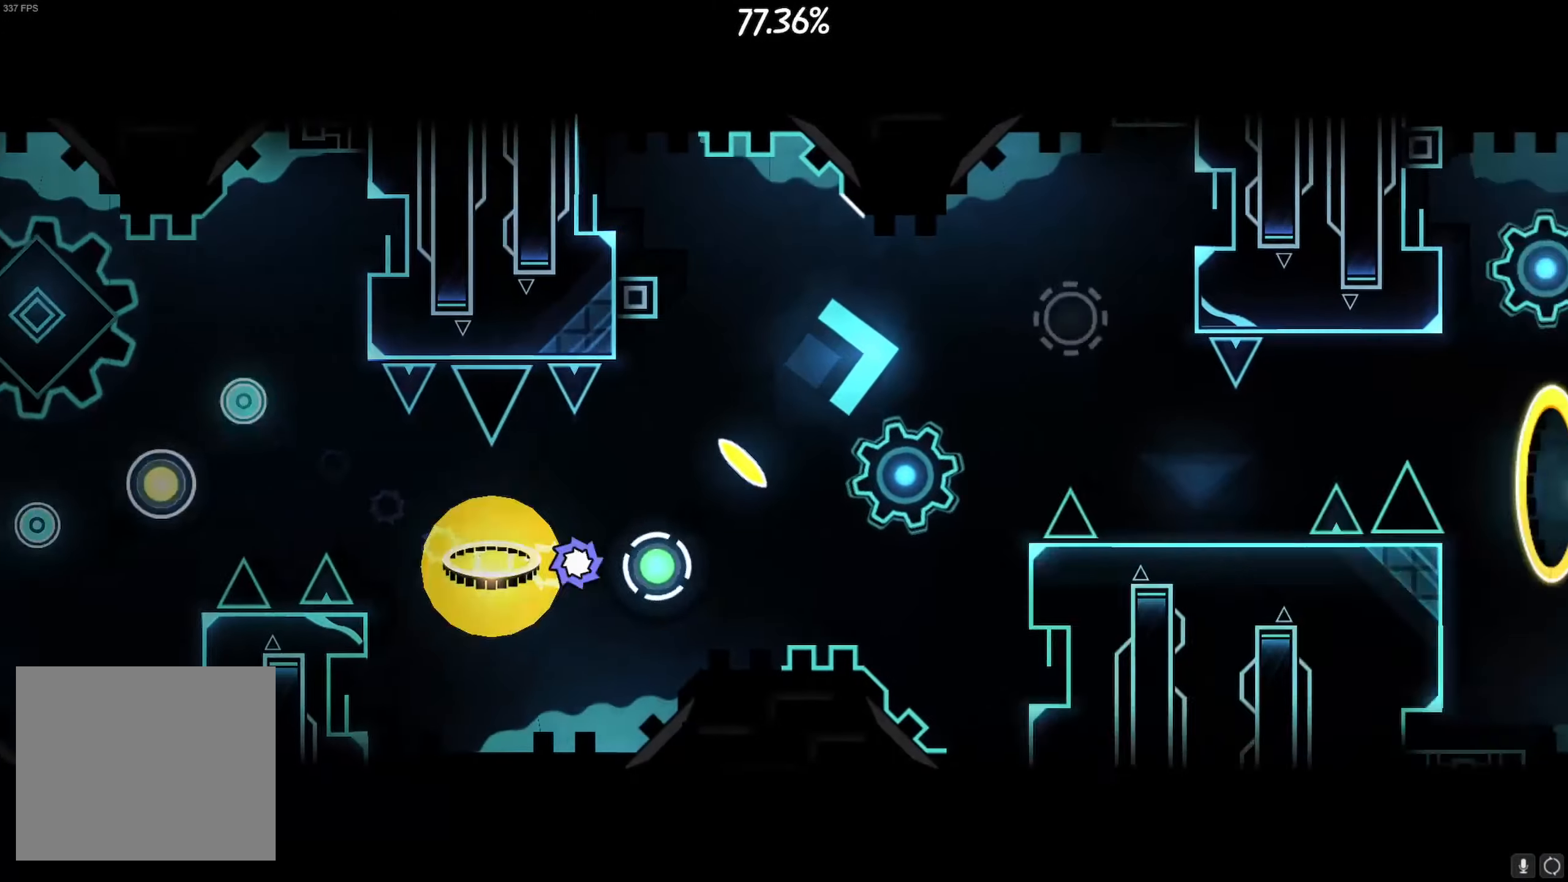
{"buttons": ["CROSS"], "left_stick": "center", "right_stick": "center", "events": [[50, "CROSS", "down"], [150, "CROSS", "up"], [500, "CROSS", "down"]]}
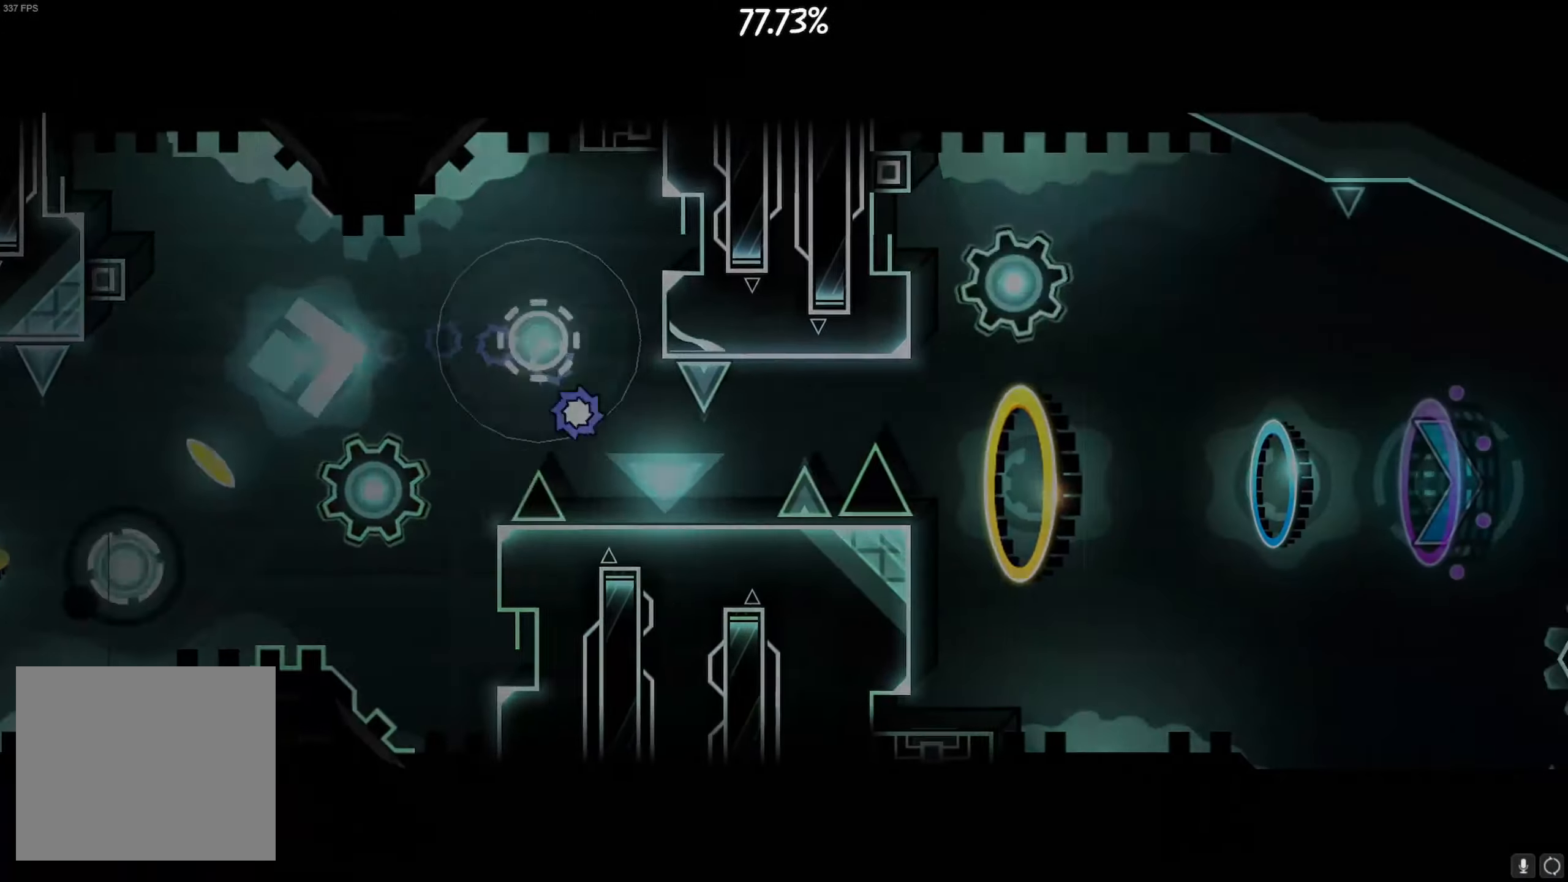
{"buttons": [], "left_stick": "center", "right_stick": "center", "events": [[33, "CROSS", "up"], [116, "CROSS", "down"], [150, "CROSS", "up"], [300, "CROSS", "down"], [350, "CROSS", "up"]]}
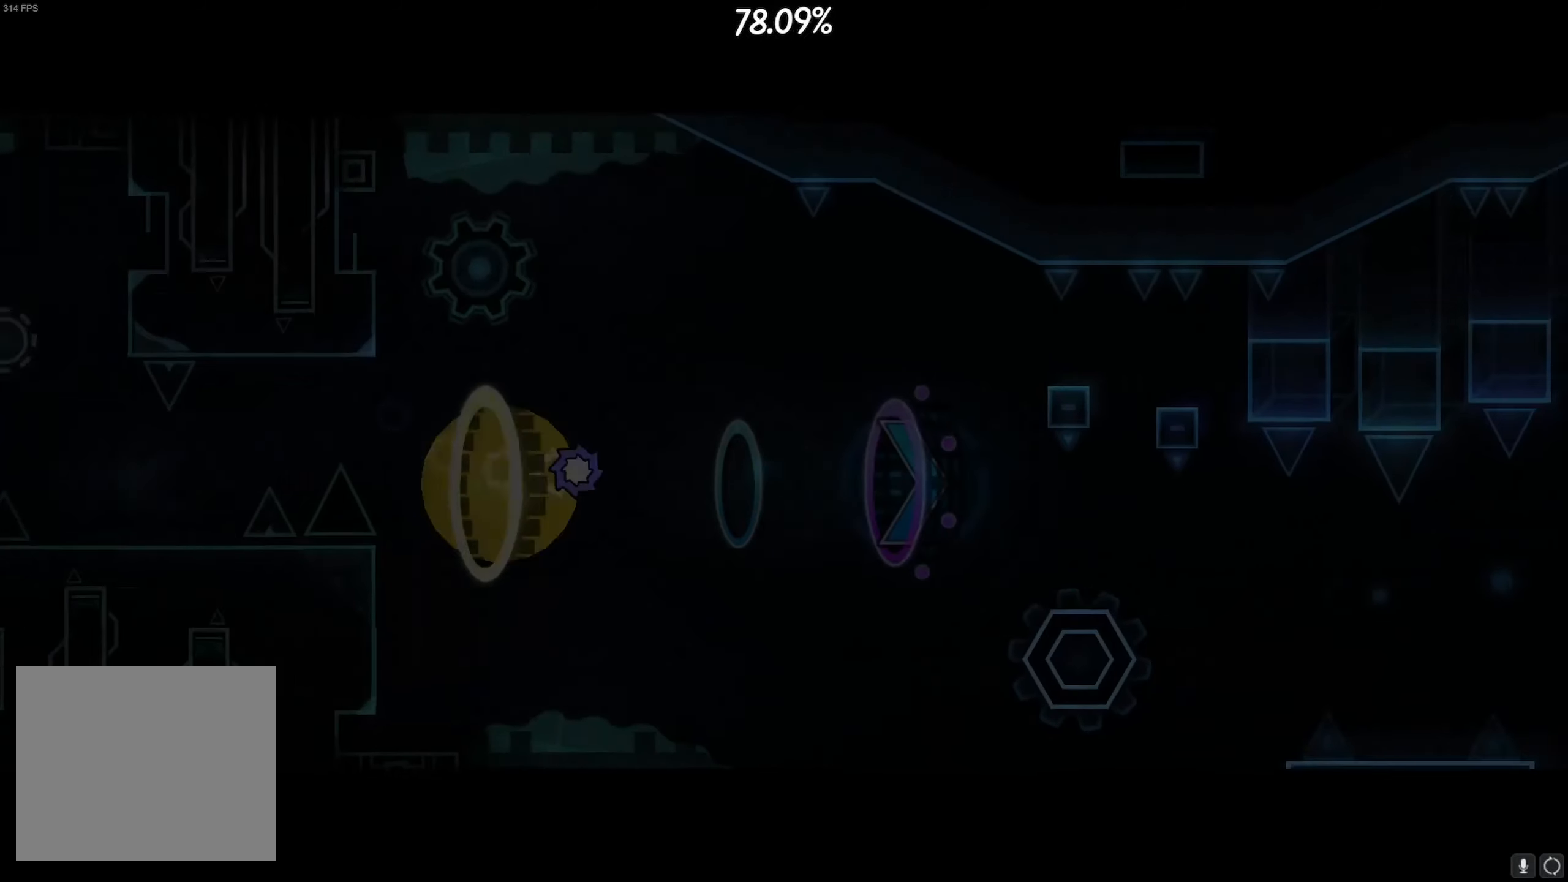
{"buttons": ["CROSS"], "left_stick": "center", "right_stick": "center", "events": [[450, "CROSS", "down"]]}
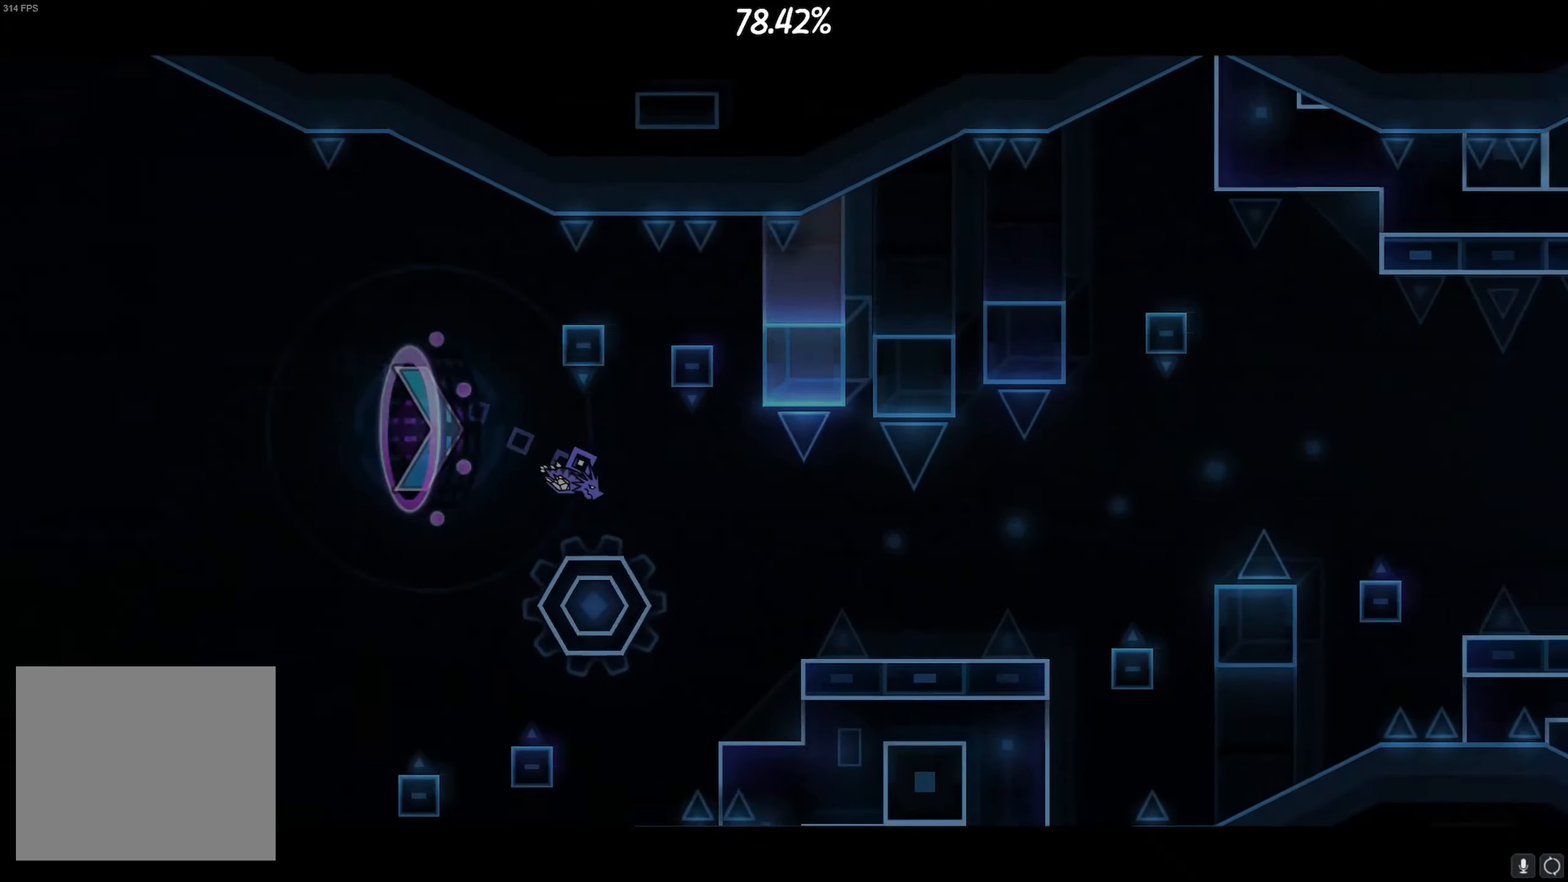
{"buttons": [], "left_stick": "center", "right_stick": "center", "events": [[67, "CROSS", "up"], [217, "CROSS", "down"], [400, "CROSS", "up"]]}
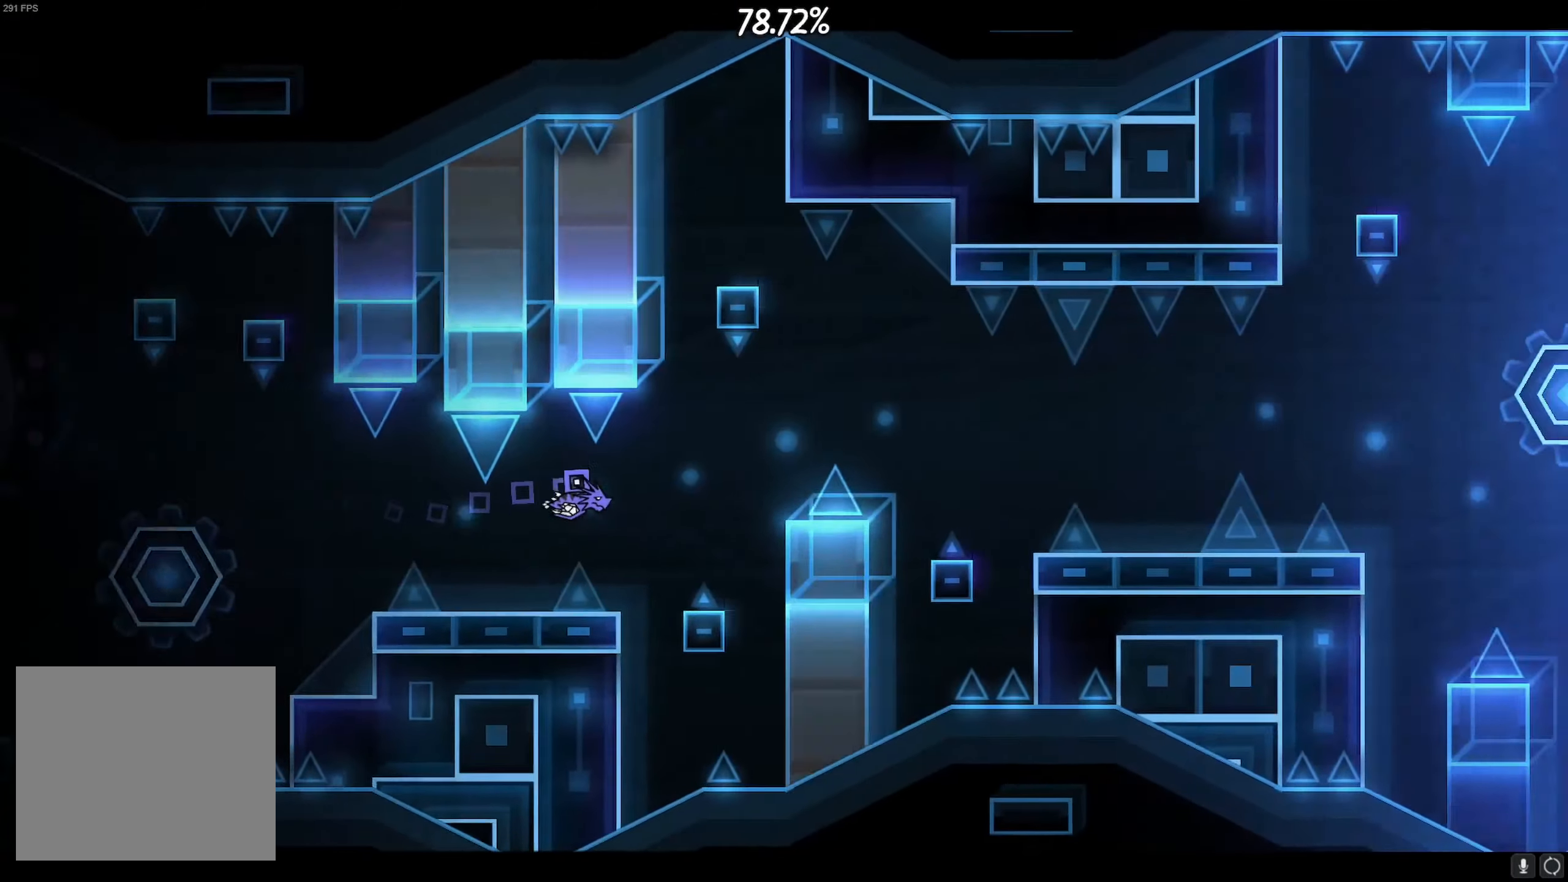
{"buttons": ["CROSS"], "left_stick": "center", "right_stick": "center", "events": [[33, "CROSS", "down"], [200, "CROSS", "up"], [483, "CROSS", "down"]]}
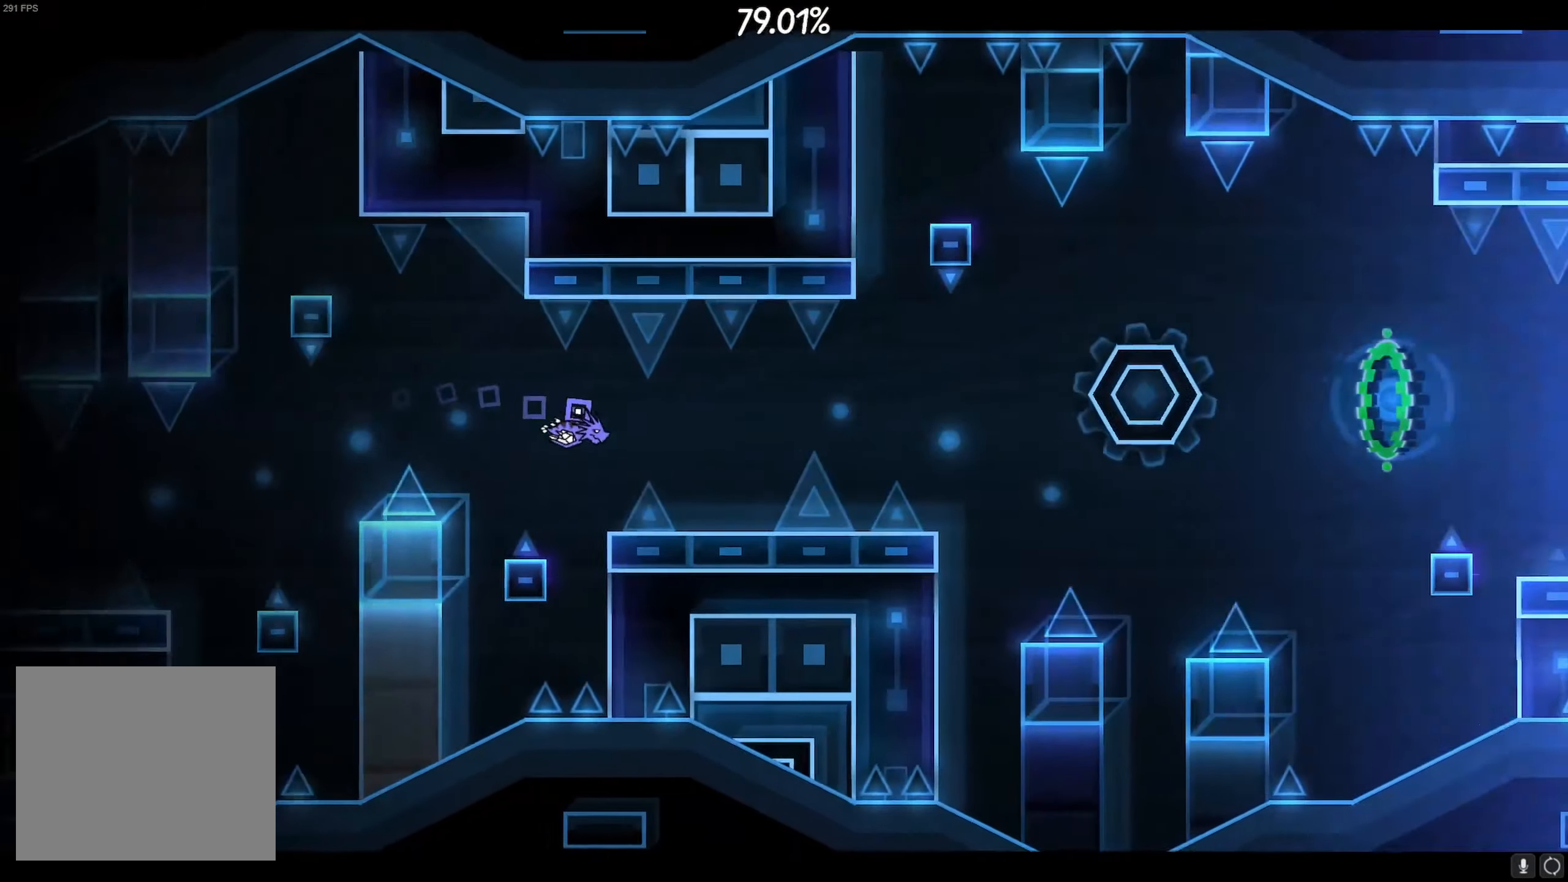
{"buttons": [], "left_stick": "center", "right_stick": "center", "events": [[100, "CROSS", "up"], [200, "CROSS", "down"], [283, "CROSS", "up"]]}
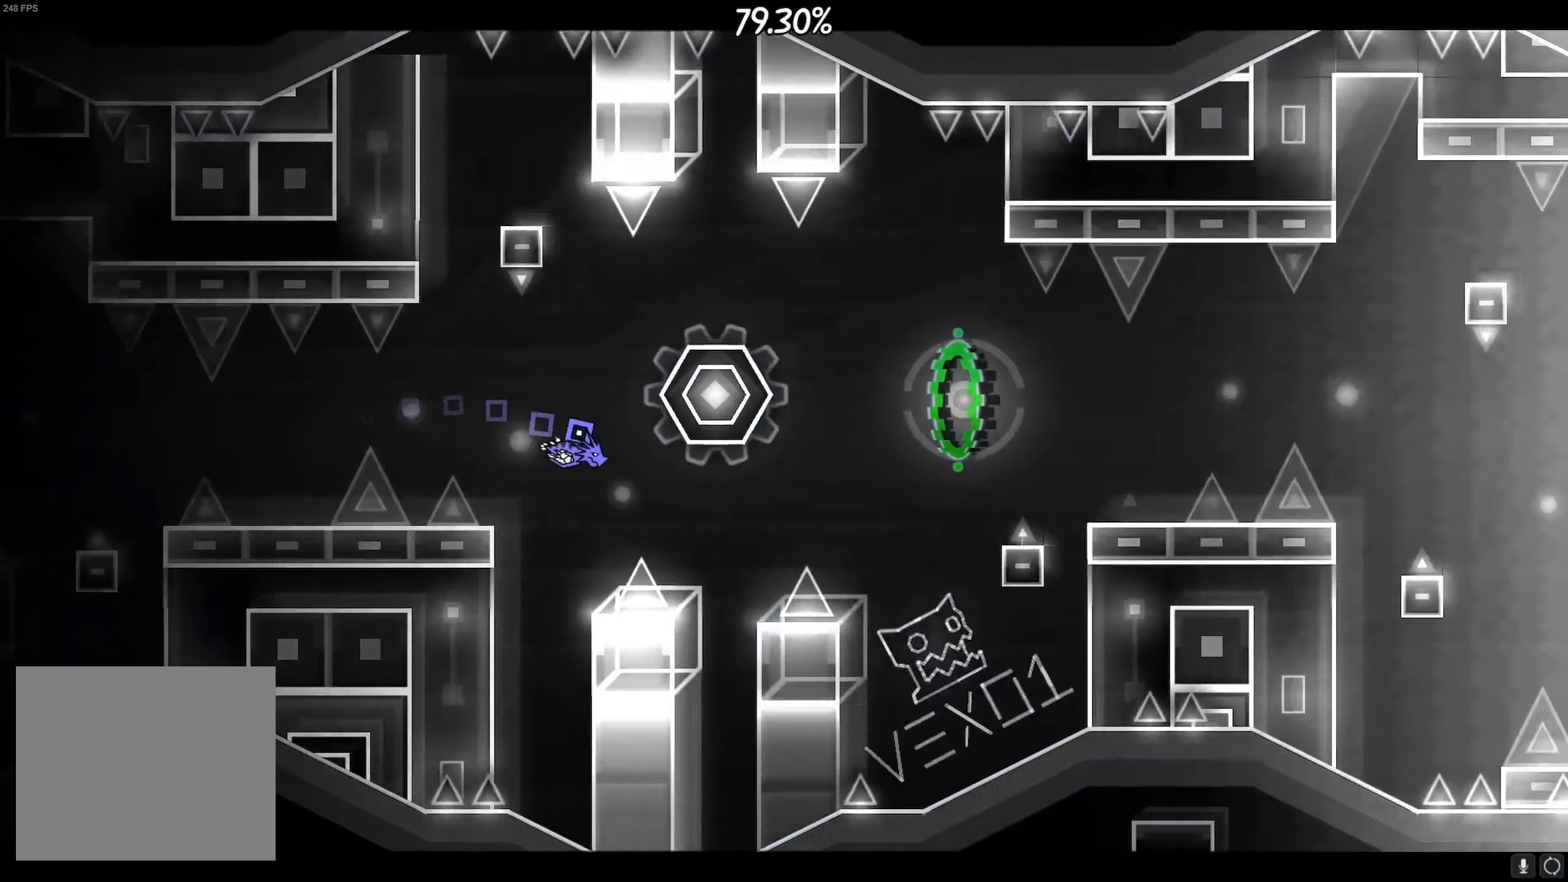
{"buttons": [], "left_stick": "center", "right_stick": "center", "events": [[67, "CROSS", "down"], [367, "CROSS", "up"]]}
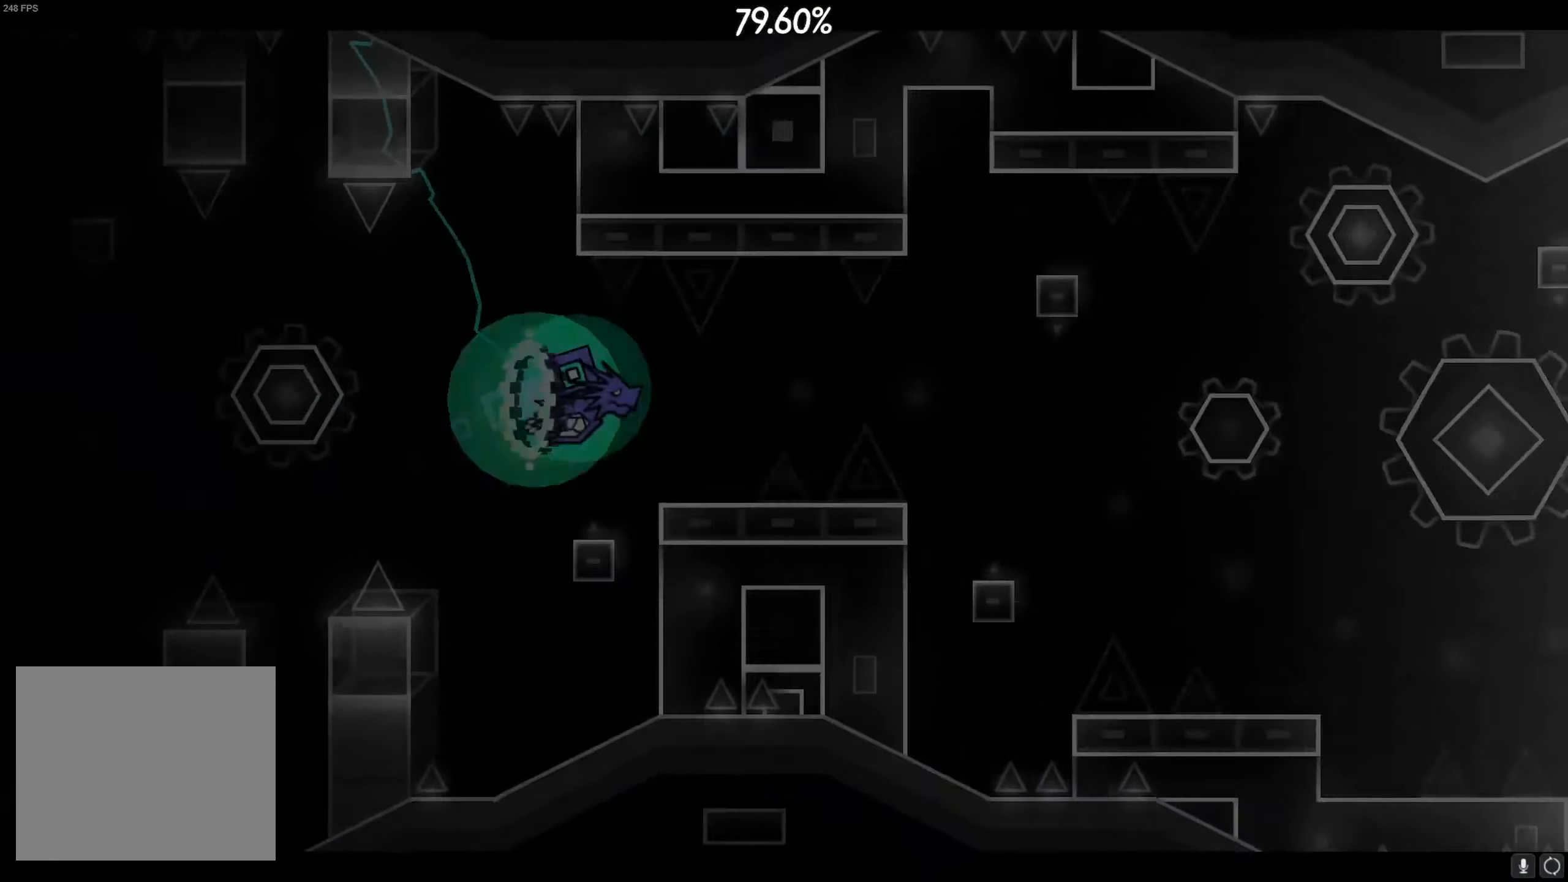
{"buttons": [], "left_stick": "center", "right_stick": "center", "events": [[117, "CROSS", "down"], [217, "CROSS", "up"]]}
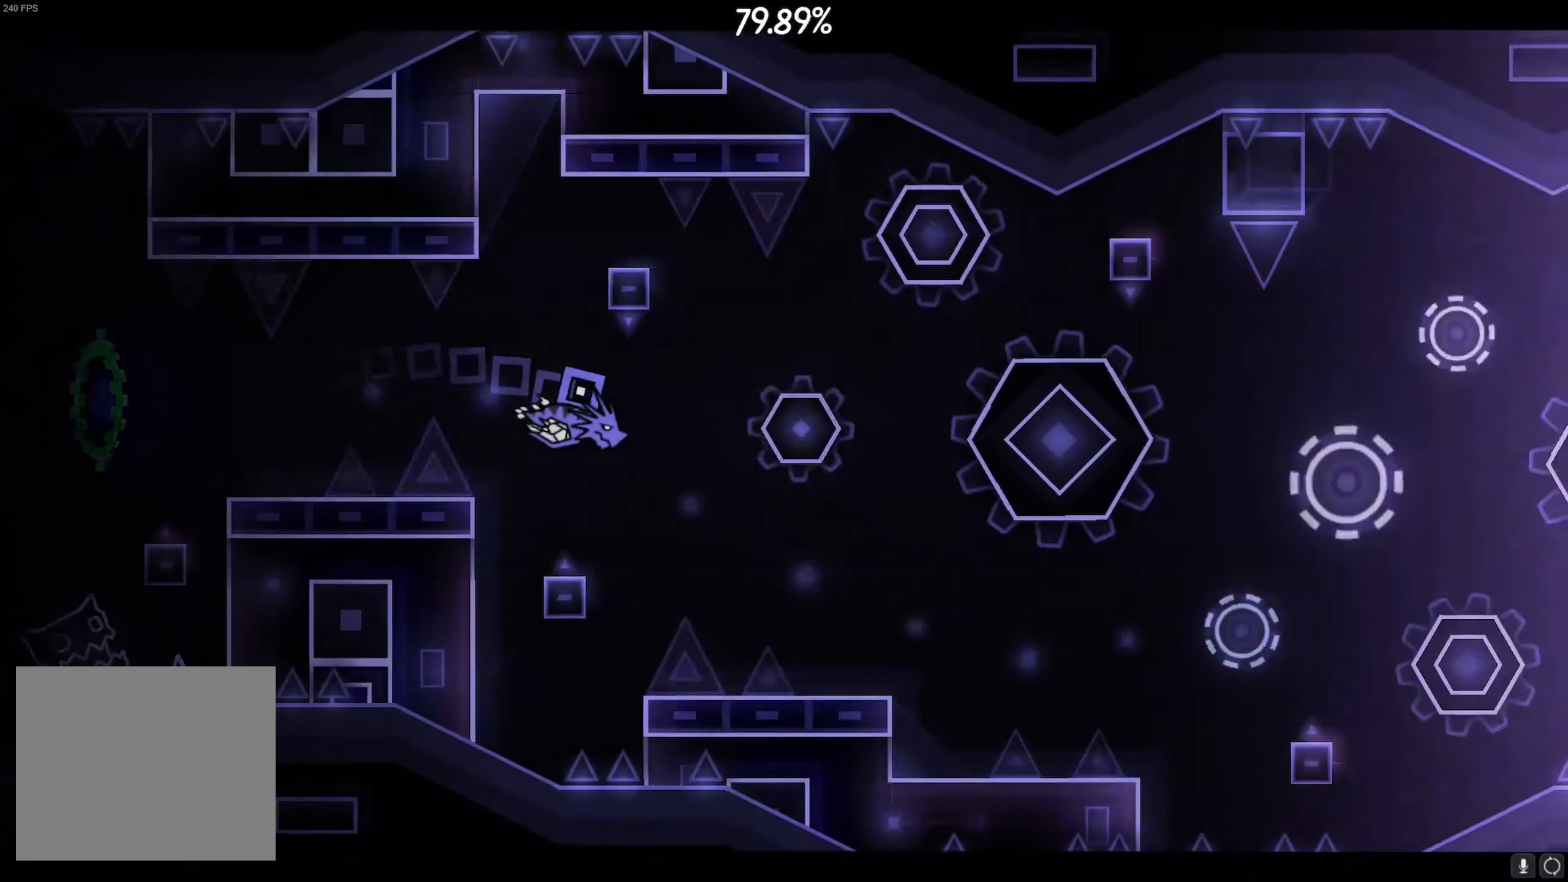
{"buttons": ["CROSS"], "left_stick": "center", "right_stick": "center", "events": [[133, "CROSS", "down"], [283, "CROSS", "up"], [400, "CROSS", "down"]]}
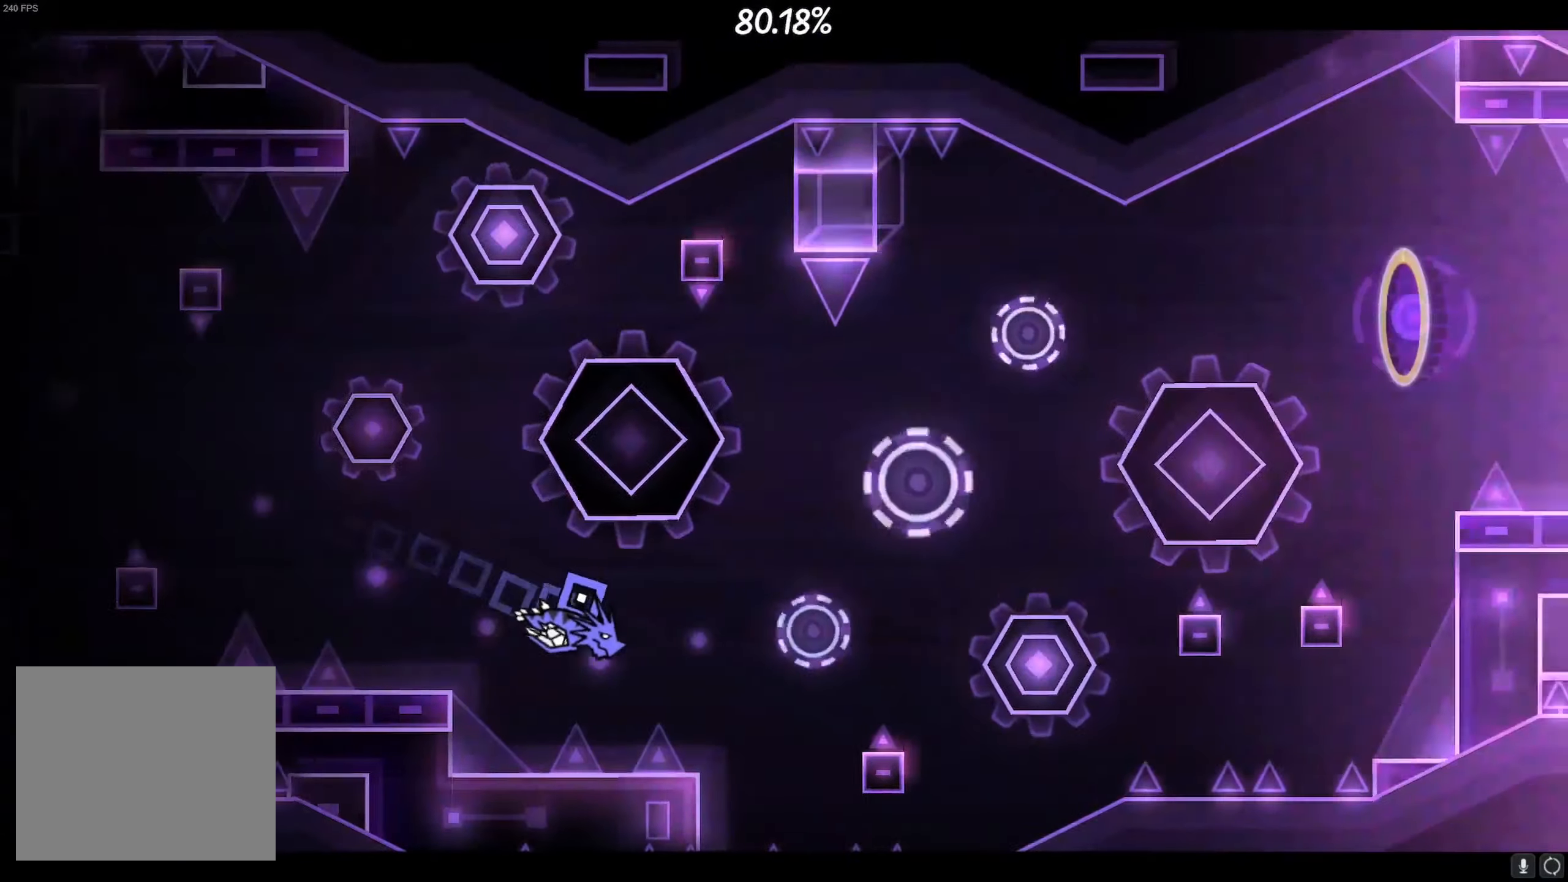
{"buttons": [], "left_stick": "center", "right_stick": "center", "events": [[100, "CROSS", "up"], [150, "CROSS", "down"], [433, "CROSS", "up"]]}
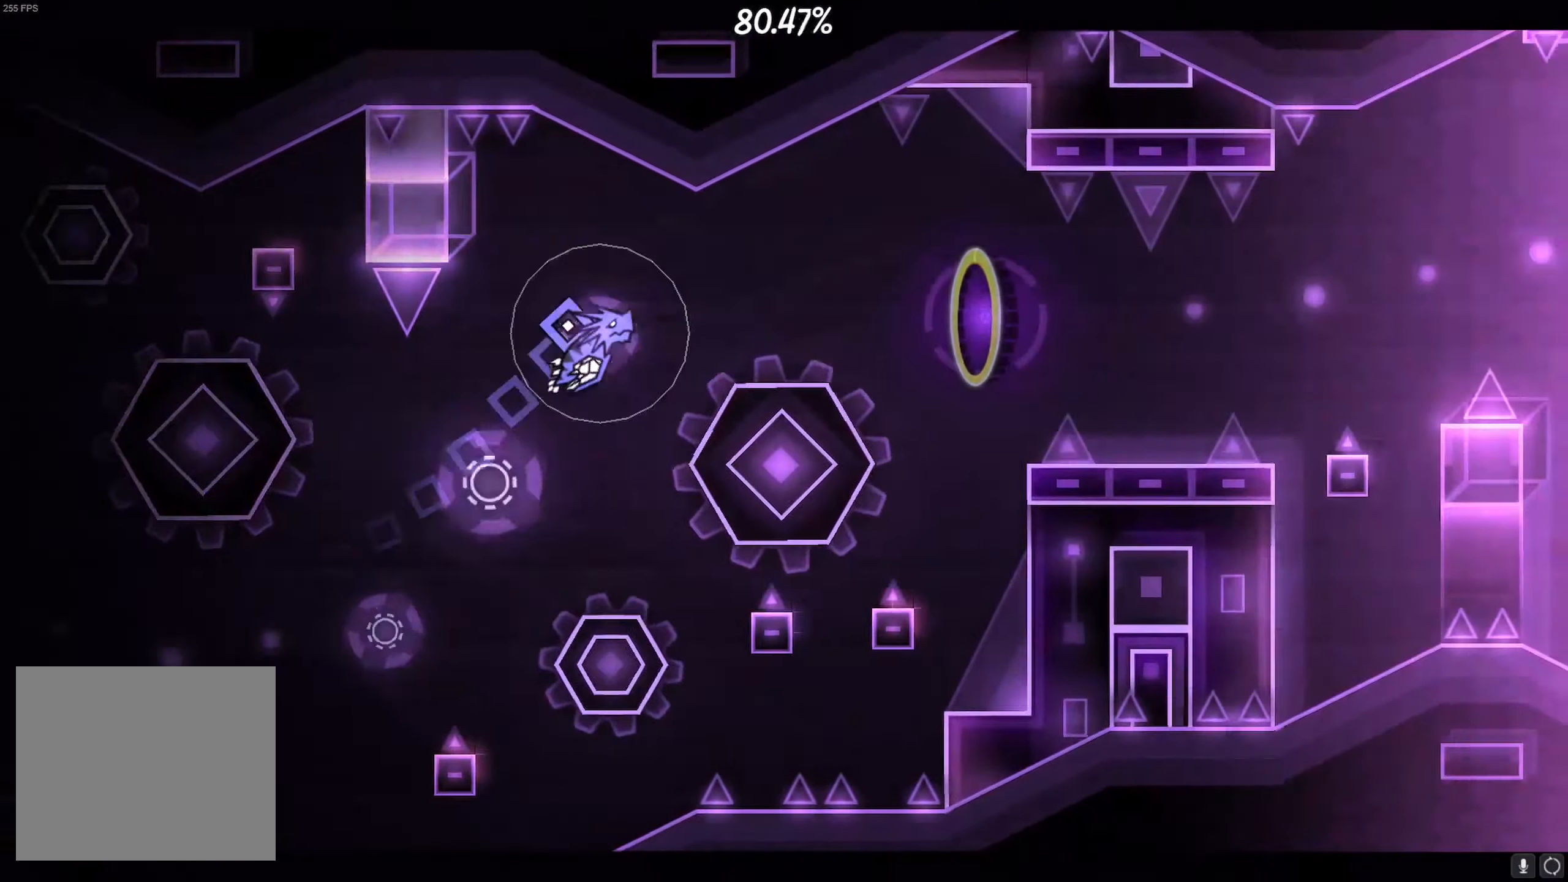
{"buttons": ["CROSS"], "left_stick": "center", "right_stick": "center", "events": [[483, "CROSS", "down"]]}